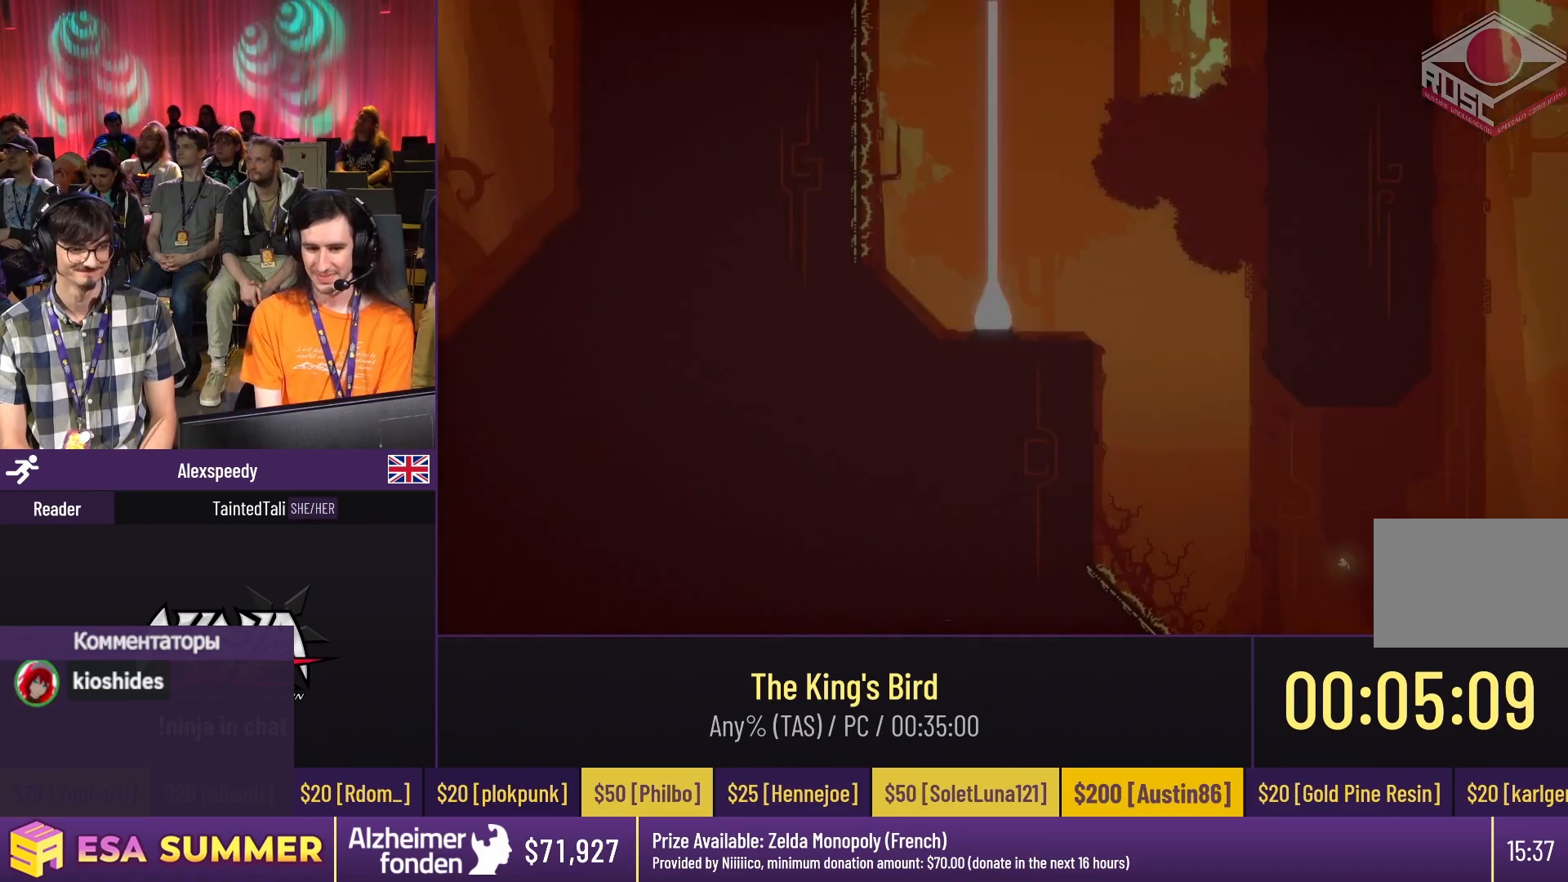
Gameplay with keyboard; each line is a JSON object with the keys held at the frame after it. "events" lists presses ("down") and releases ("up") of "dash", "down", "glide", "jump", "left", "right" and "up" between this image and that frame as [ms after this image, input, new state], when the widget could be followed in between. No other keys are recorded. Mouse input is not recorded. Key names are as the overlay labels them; some are game actions (e.g. jump) rather than physical keys.
{"keys": ["dash", "glide", "up"], "events": [[283, "dash", "down"], [283, "glide", "down"], [283, "right", "down"], [283, "up", "down"], [417, "dash", "up"], [417, "down", "down"], [417, "right", "up"], [417, "up", "up"], [483, "dash", "down"], [483, "down", "up"], [483, "up", "down"]]}
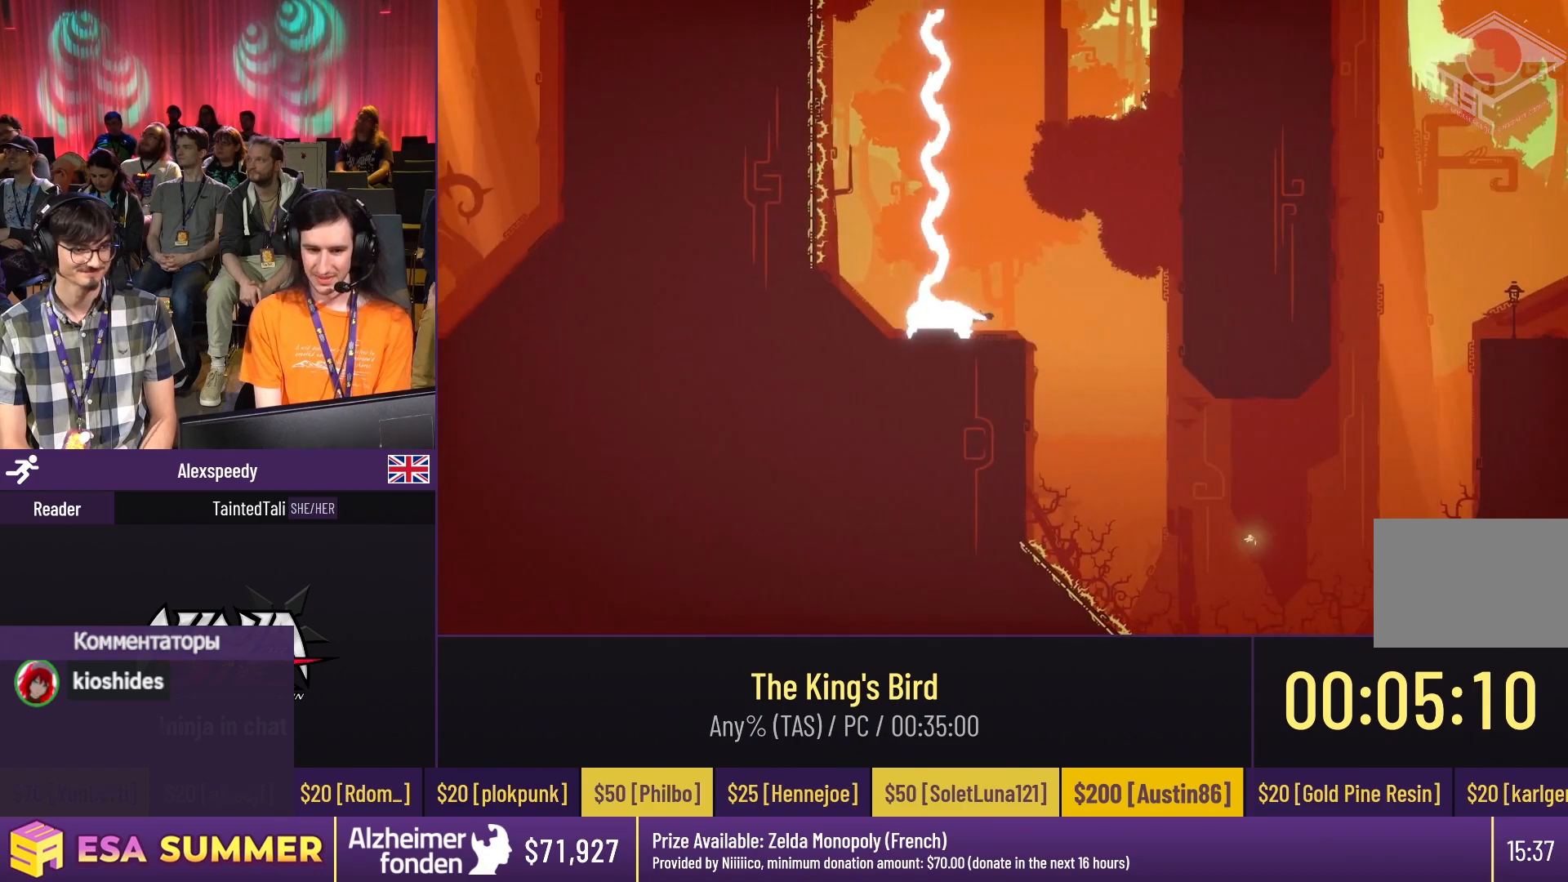
{"keys": ["glide", "right"], "events": [[183, "dash", "up"], [183, "down", "down"], [183, "up", "up"], [383, "down", "up"], [383, "right", "down"]]}
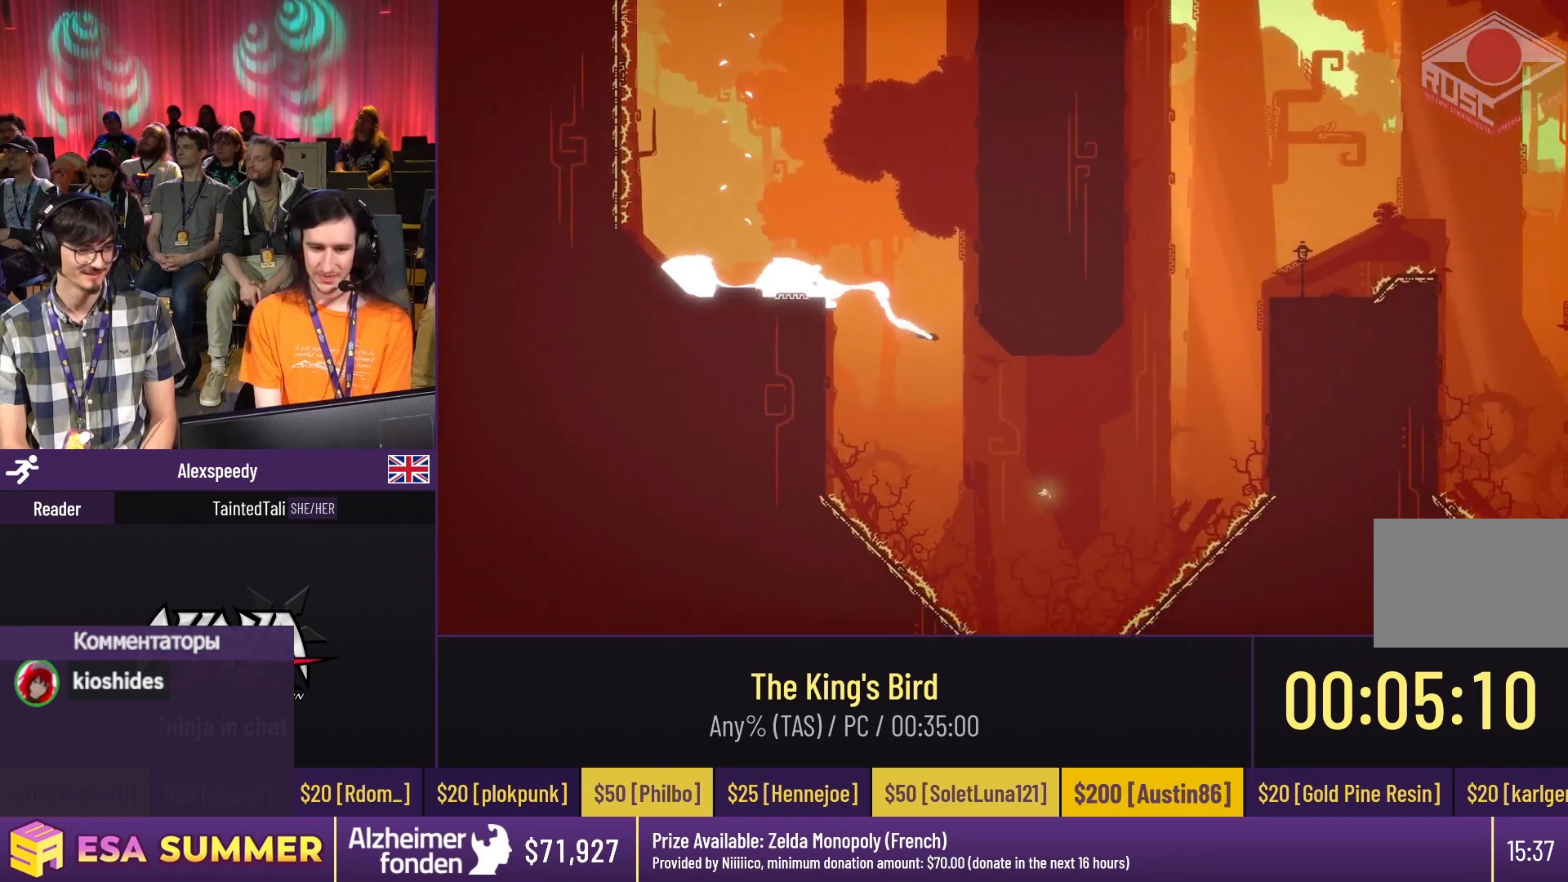
{"keys": ["dash", "glide", "up"], "events": [[117, "up", "down"], [217, "right", "up"], [350, "dash", "down"], [350, "down", "down"], [350, "up", "up"], [383, "down", "up"], [450, "up", "down"]]}
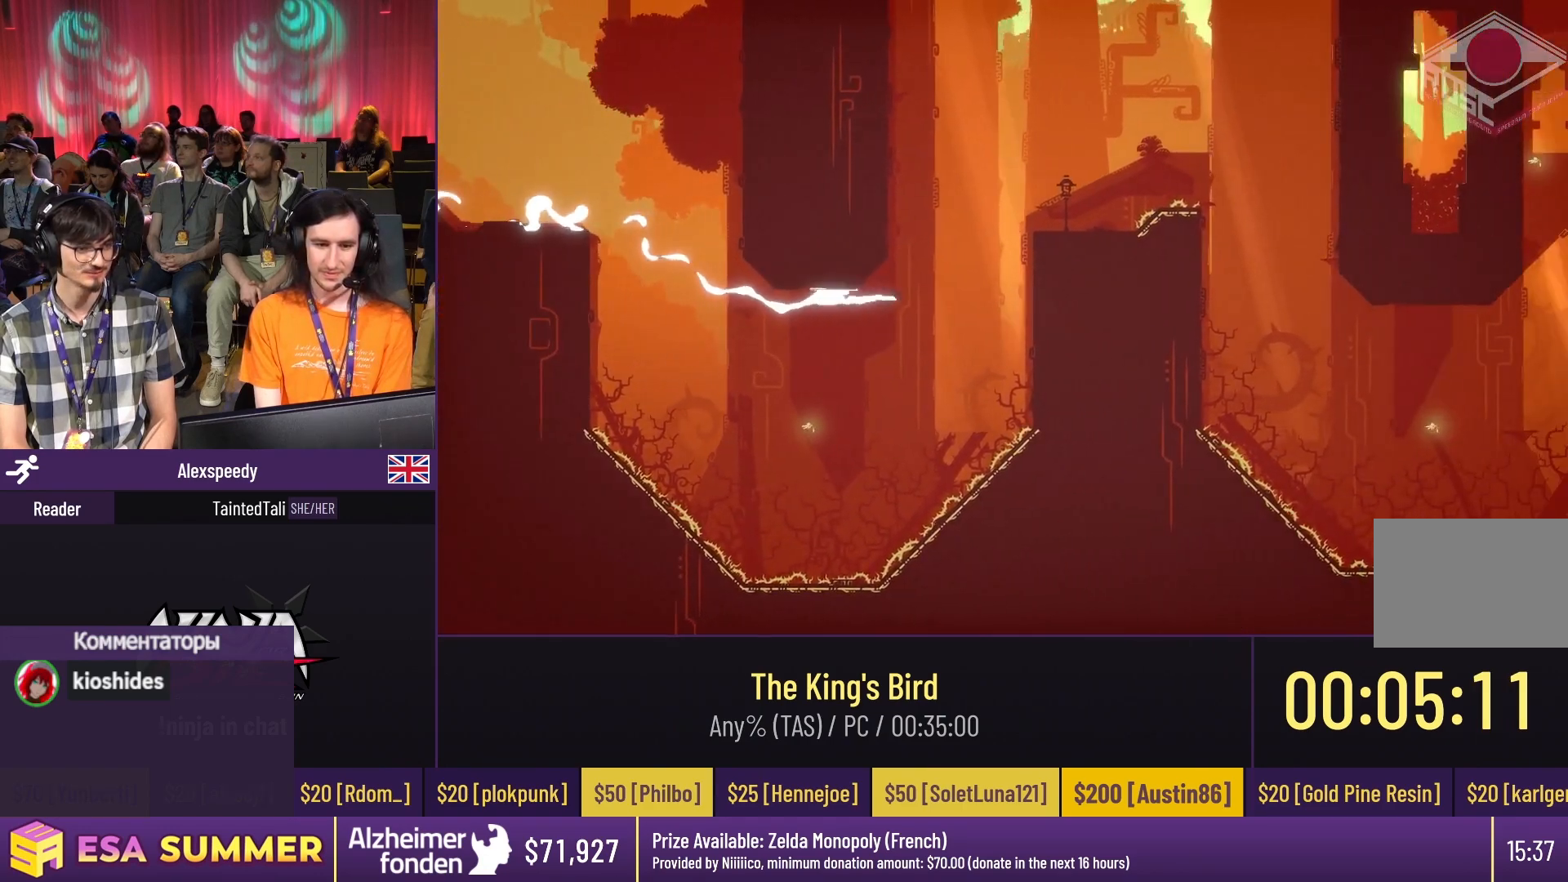
{"keys": ["dash", "glide"], "events": [[83, "up", "up"], [350, "down", "down"], [350, "right", "down"], [367, "down", "up"], [367, "right", "up"]]}
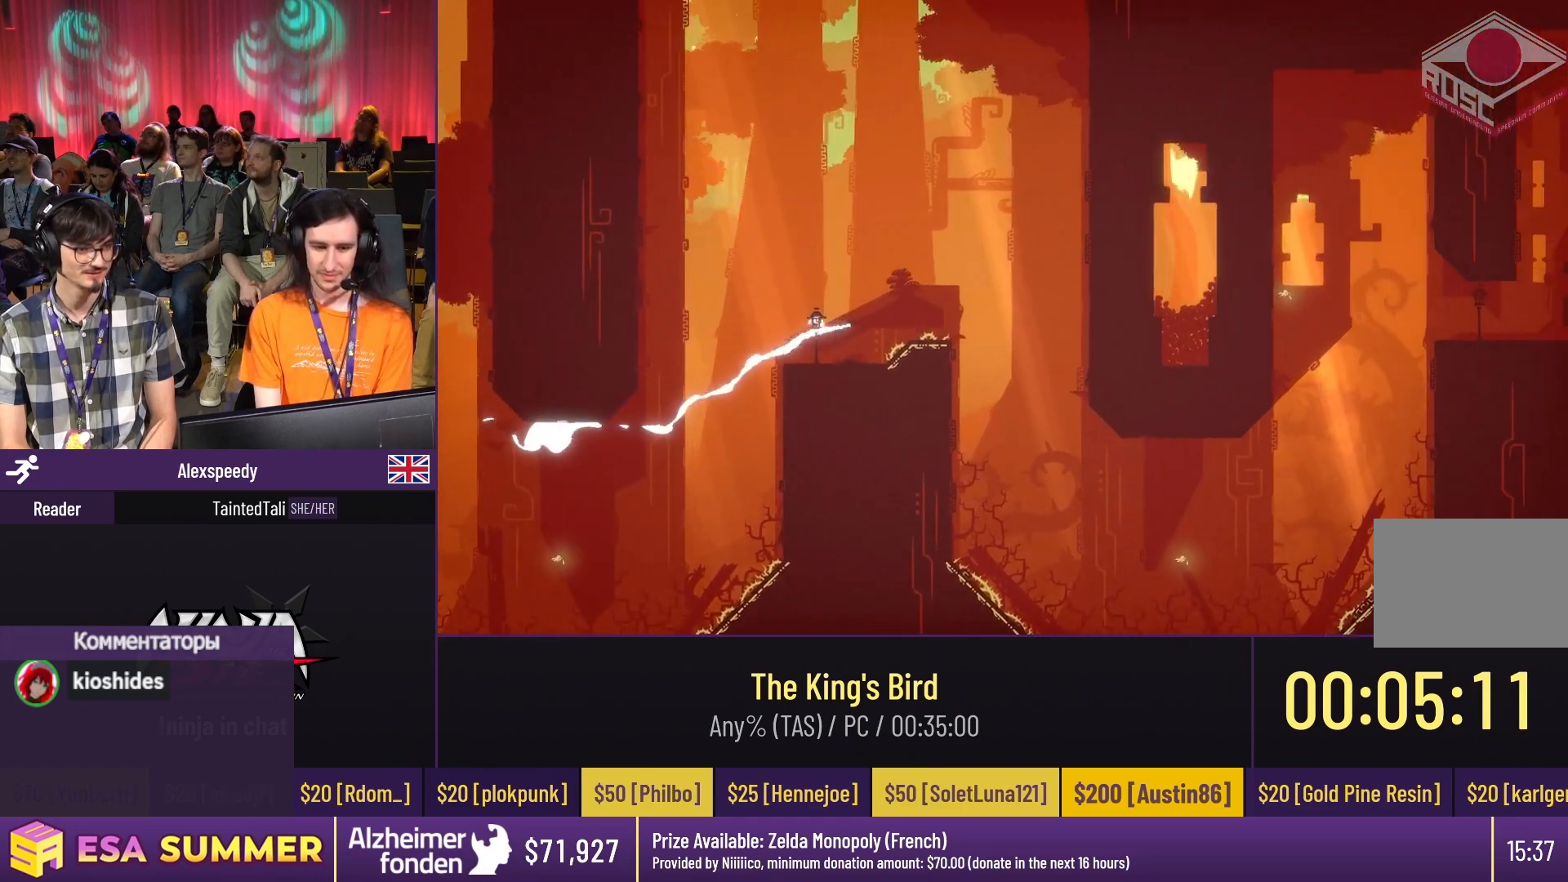
{"keys": ["glide"], "events": [[150, "dash", "up"], [150, "down", "down"], [283, "down", "up"], [283, "glide", "up"], [450, "glide", "down"], [450, "right", "down"], [483, "right", "up"]]}
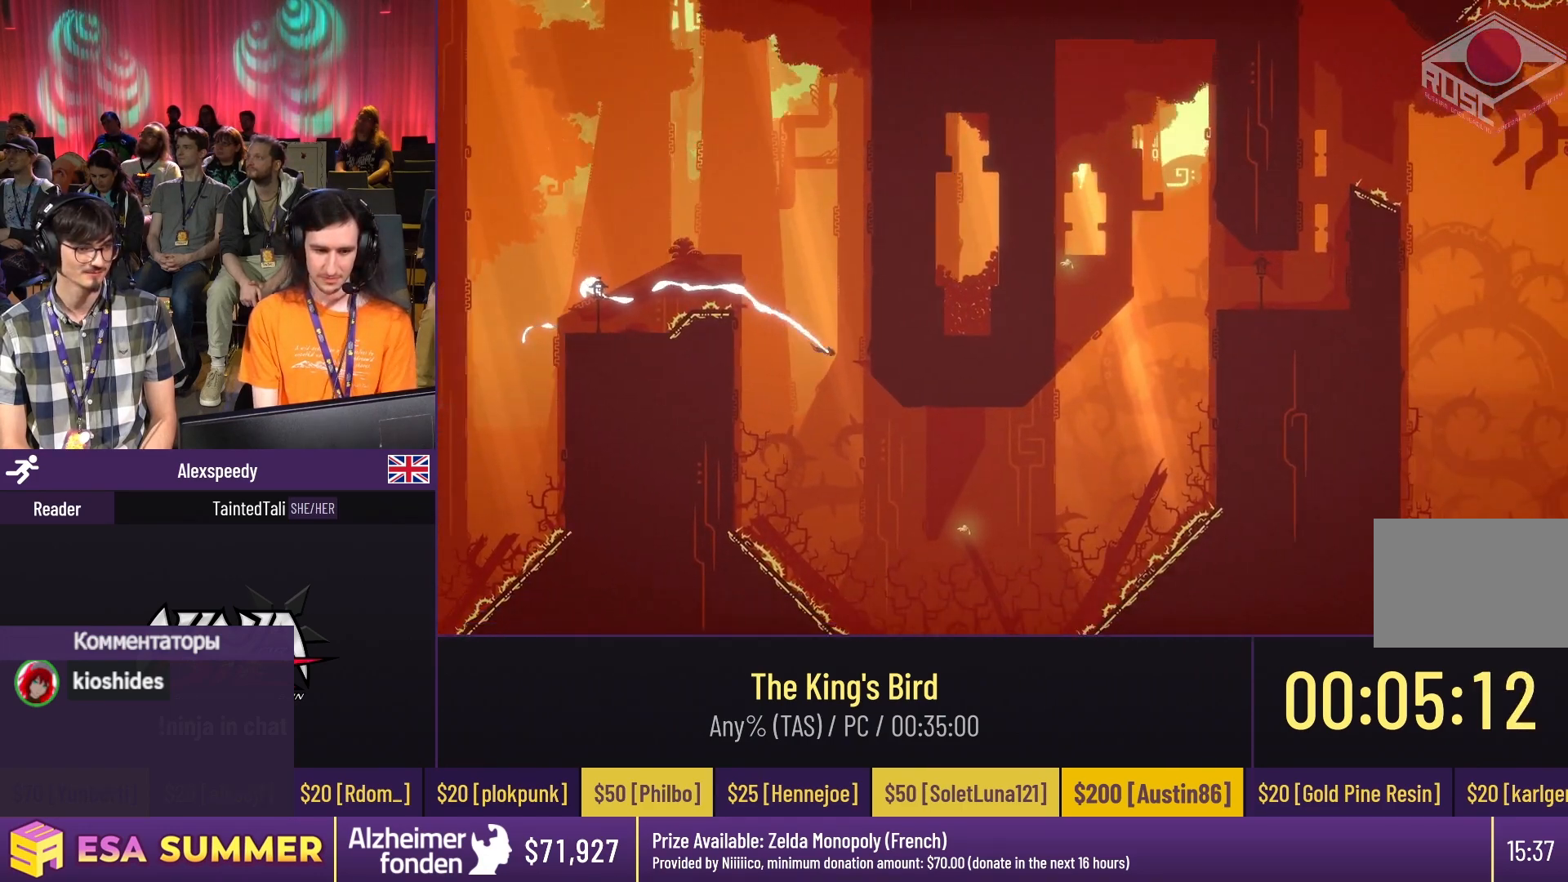
{"keys": ["dash", "glide", "up"], "events": [[50, "dash", "down"], [50, "down", "down"], [50, "right", "down"], [150, "down", "up"], [150, "glide", "up"], [150, "right", "up"], [250, "glide", "down"], [250, "right", "down"], [250, "up", "down"], [350, "right", "up"]]}
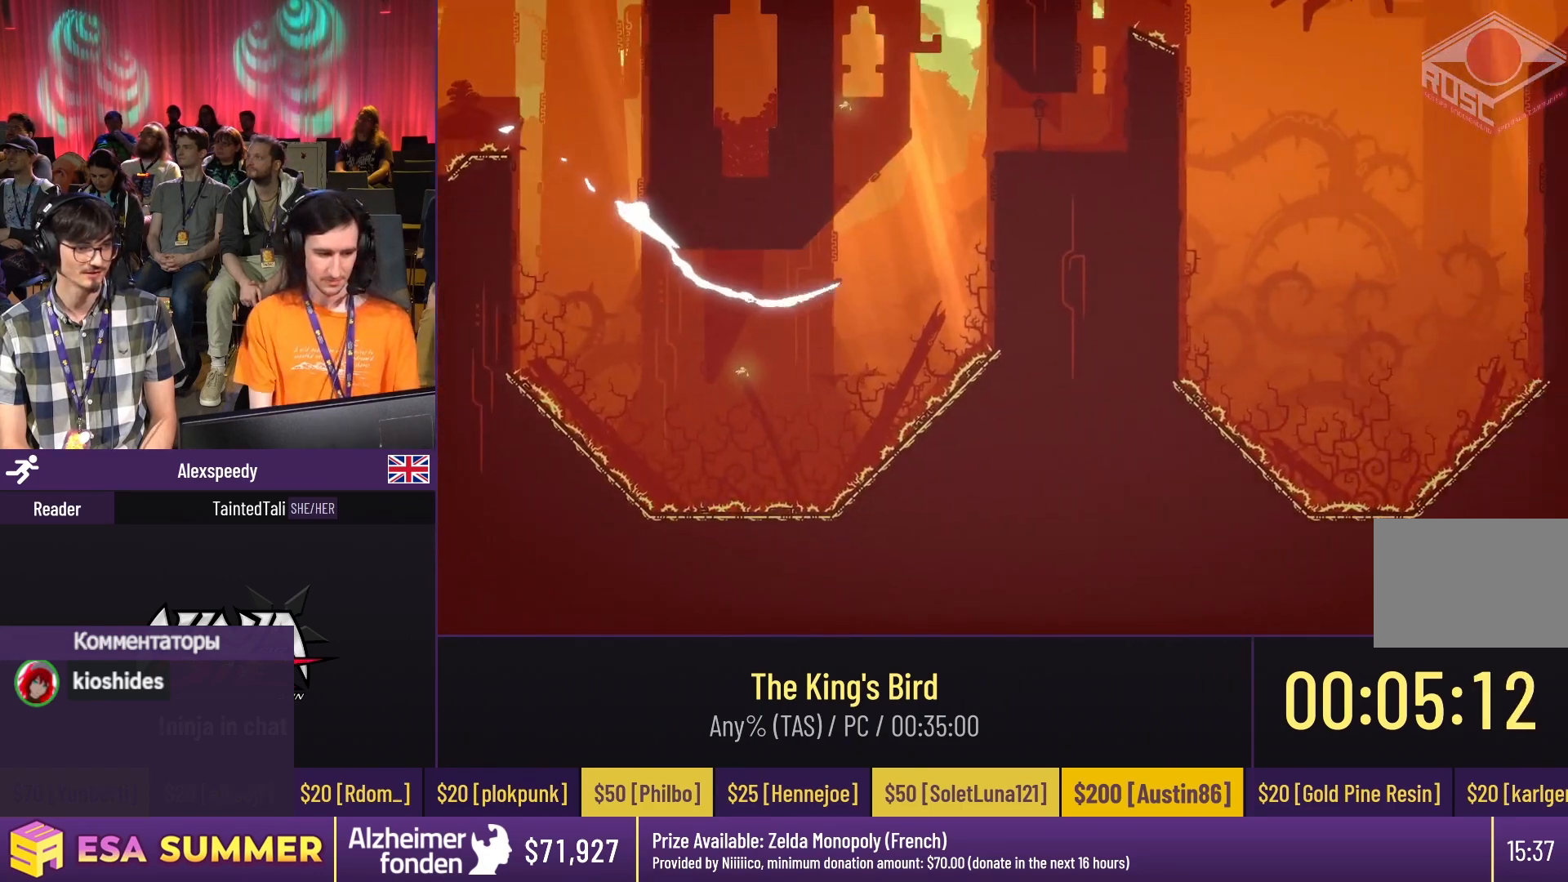
{"keys": ["glide", "up"], "events": [[83, "up", "up"], [317, "dash", "up"], [317, "down", "down"], [317, "right", "down"], [417, "down", "up"], [417, "right", "up"], [417, "up", "down"]]}
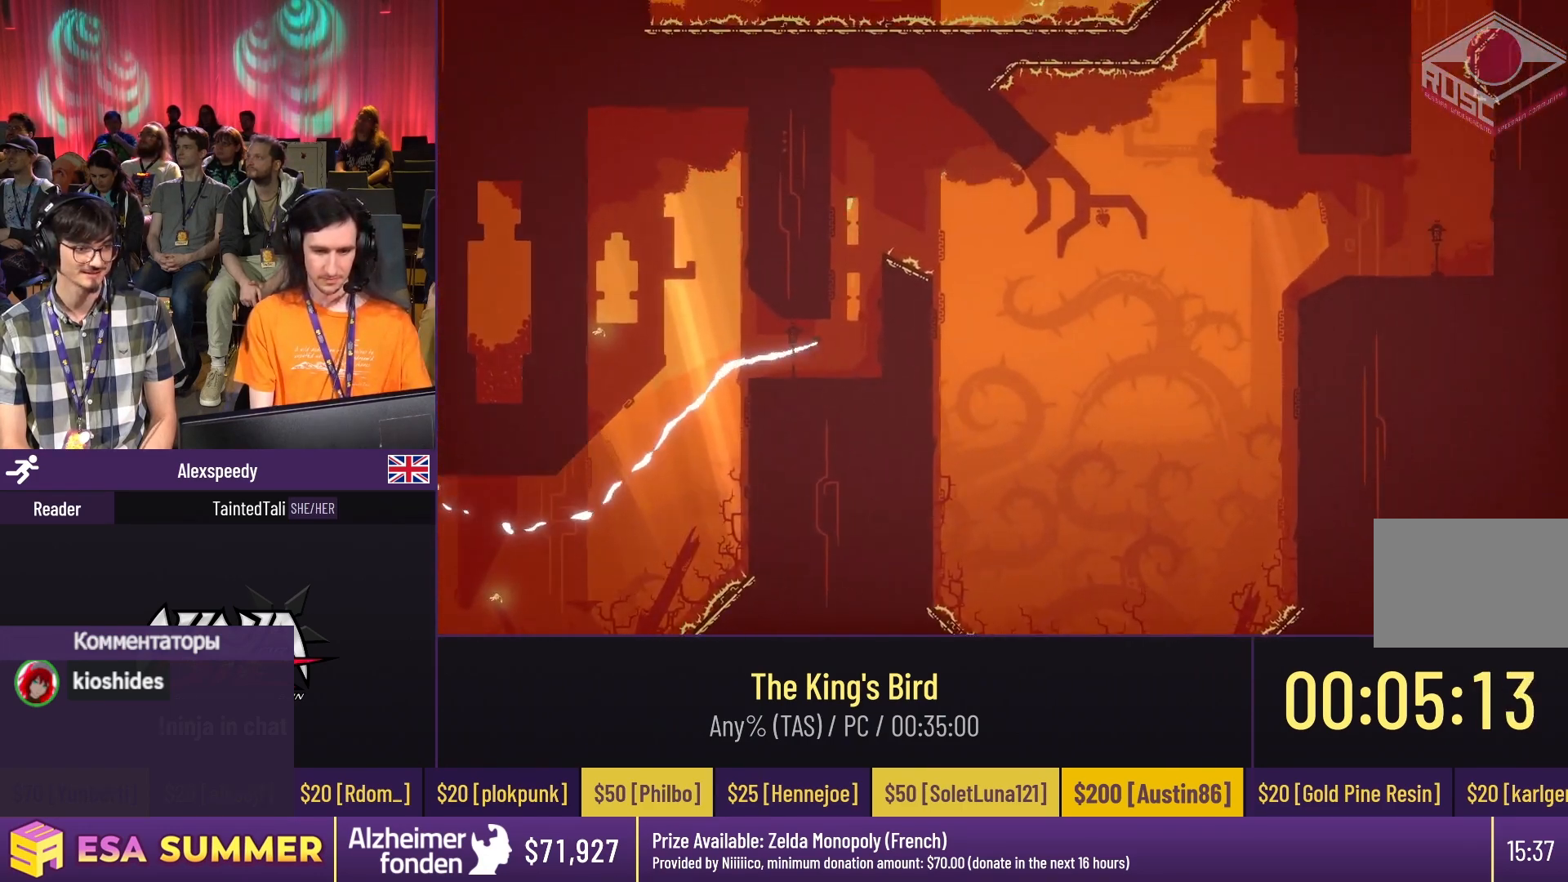
{"keys": ["dash"], "events": [[50, "left", "down"], [183, "dash", "down"], [183, "jump", "down"], [283, "dash", "up"], [283, "glide", "up"], [283, "jump", "up"], [283, "left", "up"], [283, "up", "up"], [367, "dash", "down"], [367, "jump", "down"], [367, "right", "down"], [483, "jump", "up"], [483, "right", "up"]]}
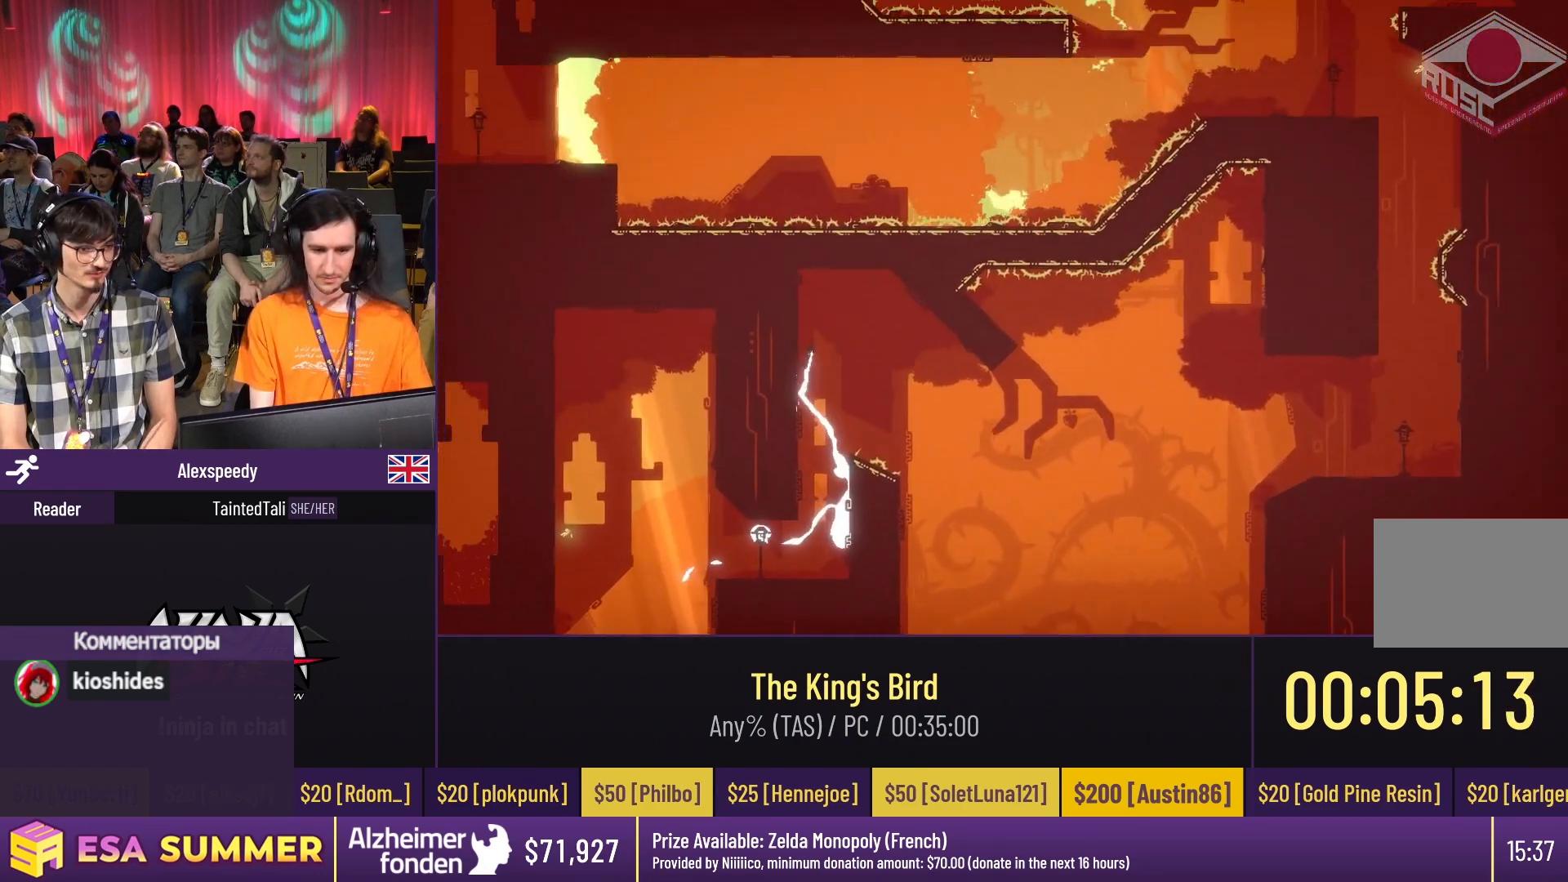
{"keys": ["dash"], "events": []}
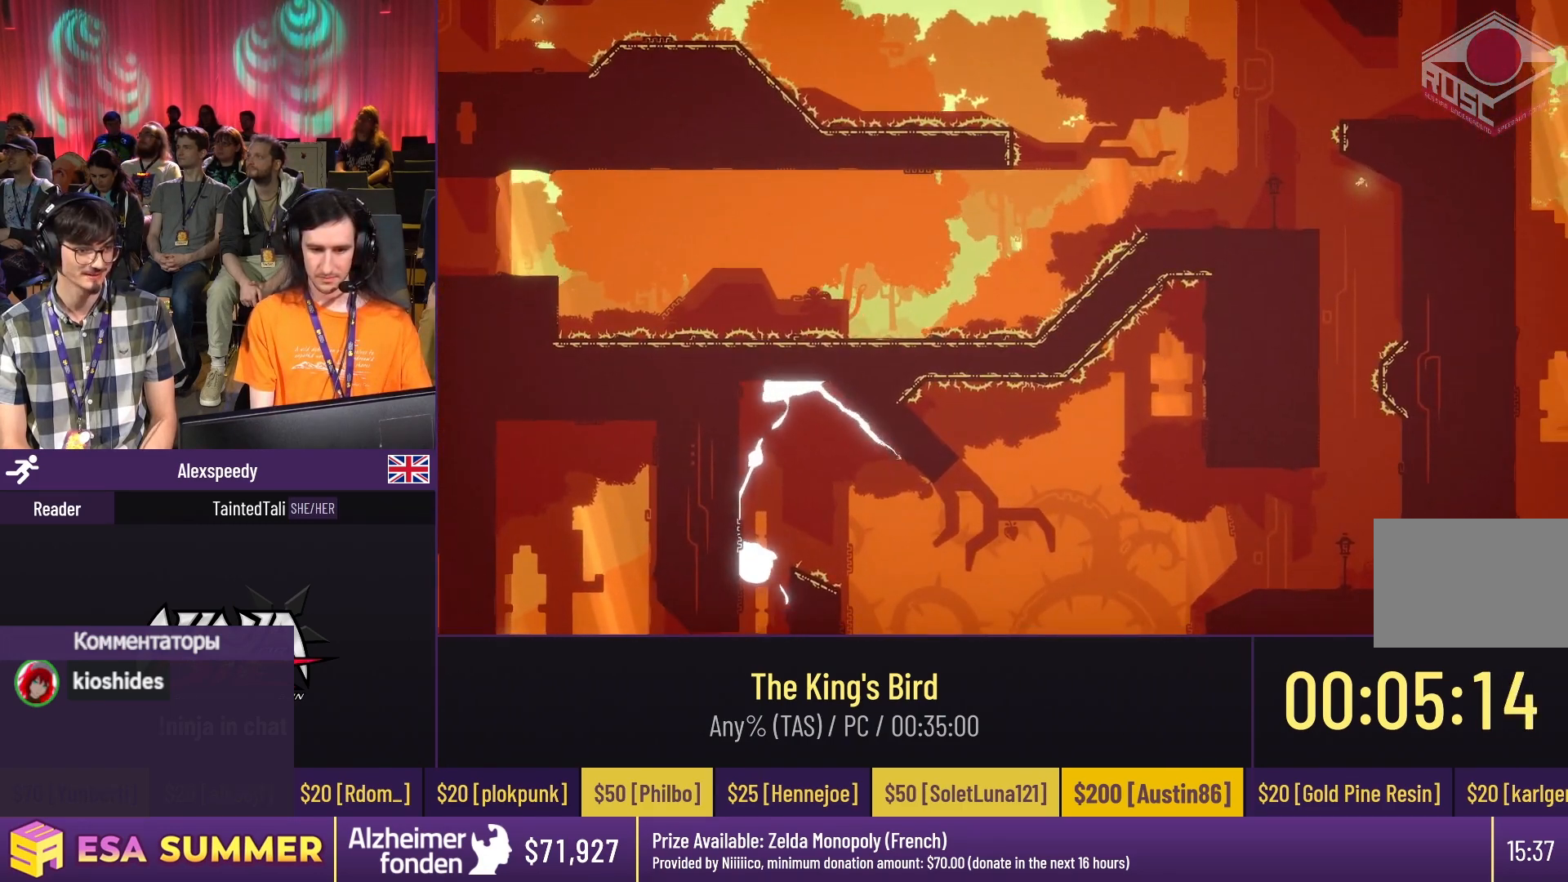
{"keys": ["glide", "right"], "events": [[67, "dash", "up"], [67, "glide", "down"], [67, "right", "down"], [67, "up", "down"], [217, "right", "up"], [217, "up", "up"], [317, "right", "down"]]}
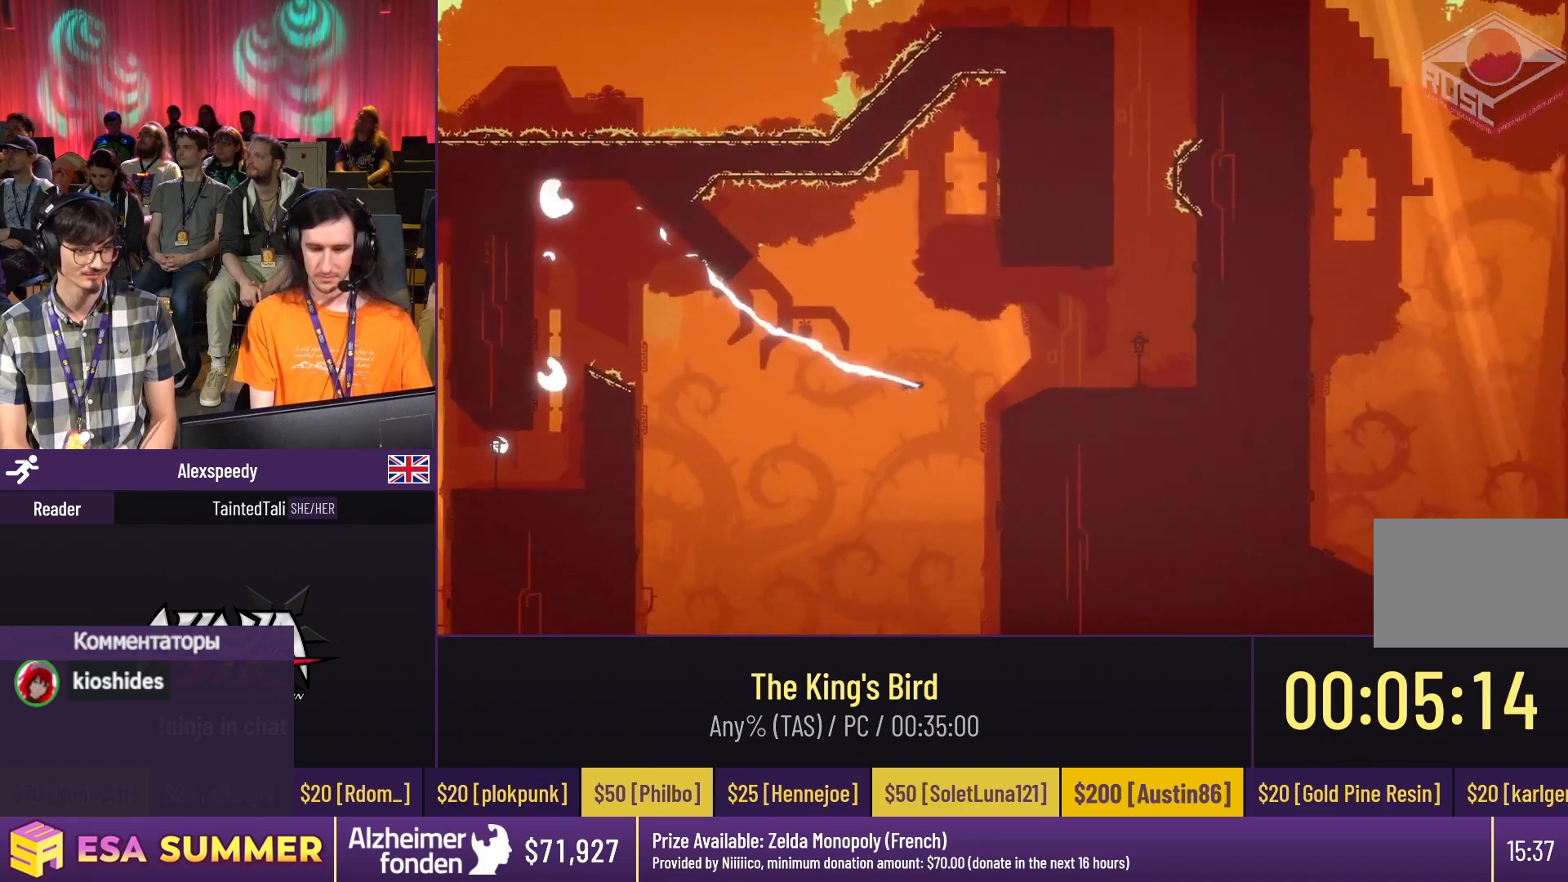
{"keys": ["dash", "glide", "left", "up"], "events": [[17, "right", "up"], [17, "up", "down"], [167, "dash", "down"], [450, "left", "down"]]}
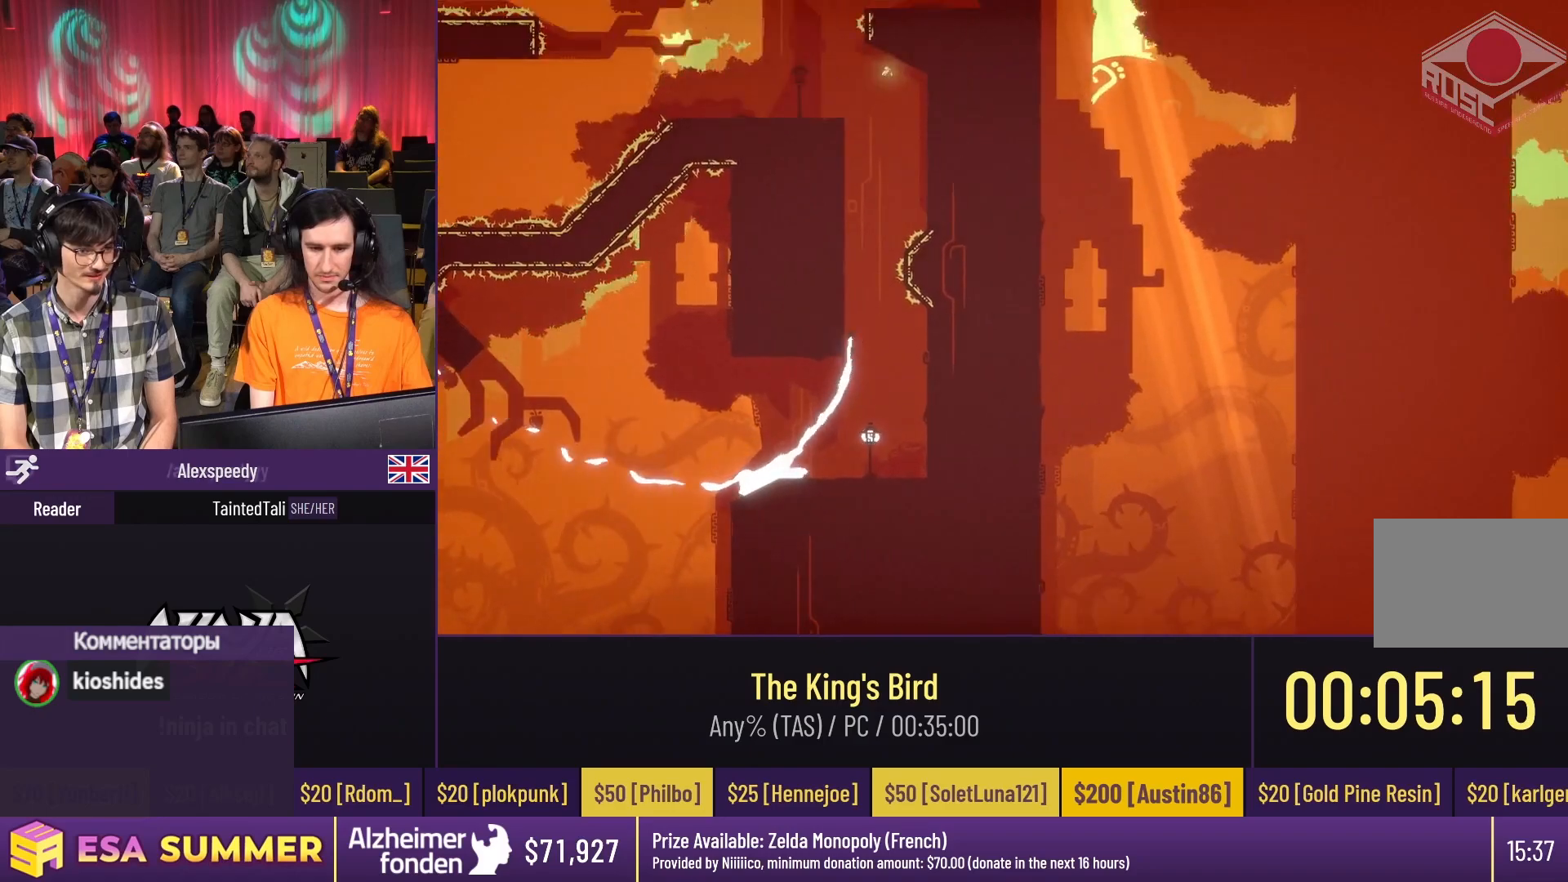
{"keys": ["dash", "glide"], "events": [[50, "jump", "down"], [50, "left", "up"], [117, "glide", "up"], [117, "right", "down"], [117, "up", "up"], [183, "dash", "up"], [183, "jump", "up"], [183, "right", "up"], [367, "dash", "down"], [367, "jump", "down"], [367, "left", "down"], [450, "glide", "down"], [450, "jump", "up"], [450, "left", "up"]]}
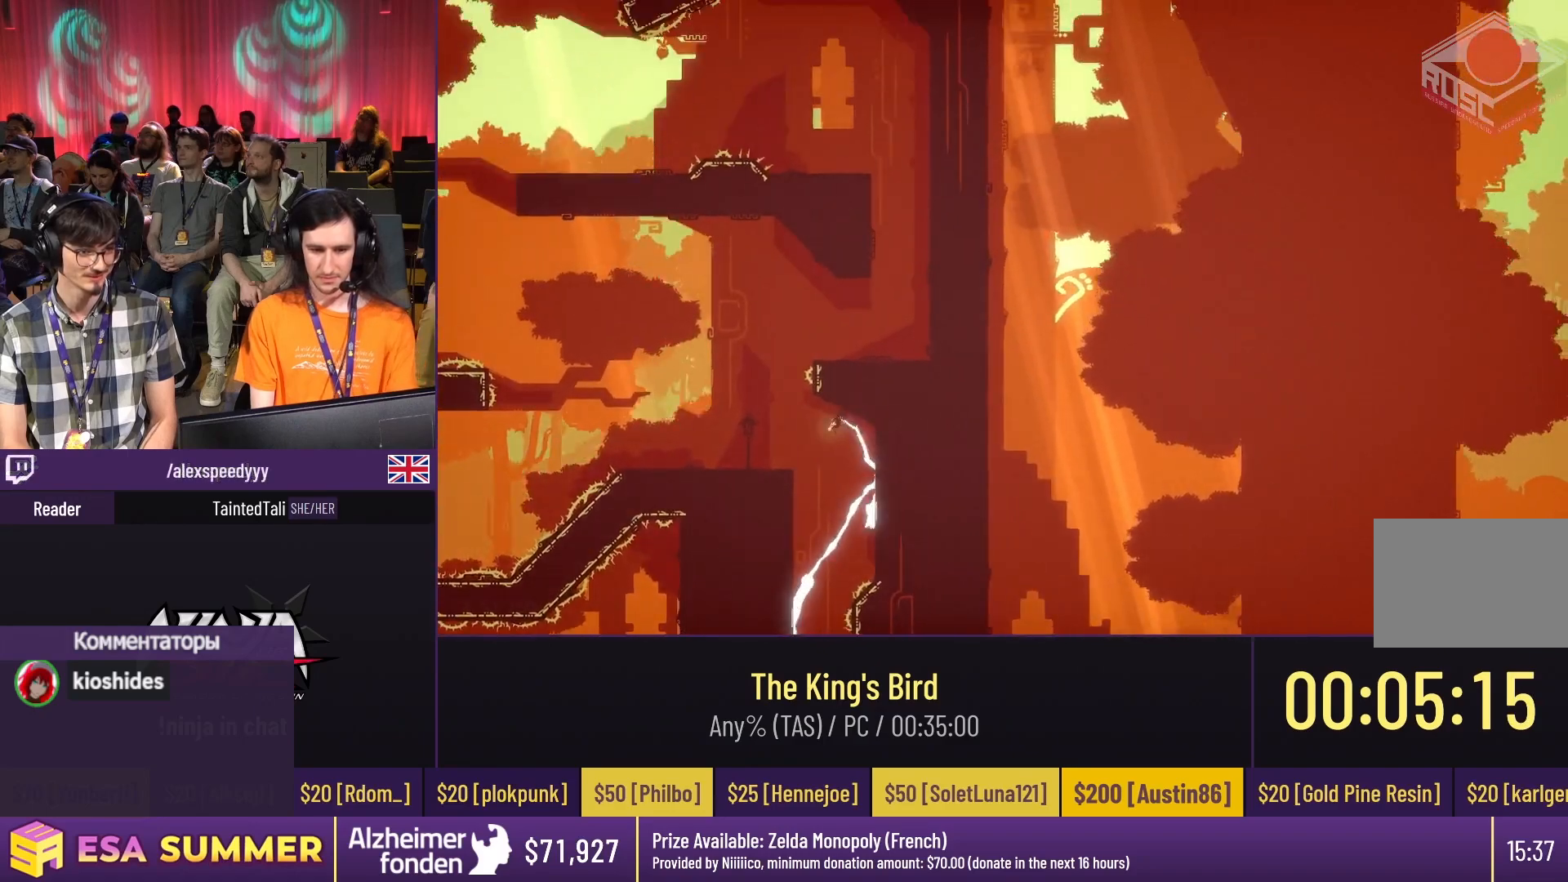
{"keys": ["dash", "glide", "right", "up"], "events": [[50, "down", "down"], [50, "left", "down"], [100, "dash", "up"], [100, "left", "up"], [250, "down", "up"], [250, "left", "down"], [250, "up", "down"], [283, "dash", "down"], [383, "left", "up"], [467, "right", "down"]]}
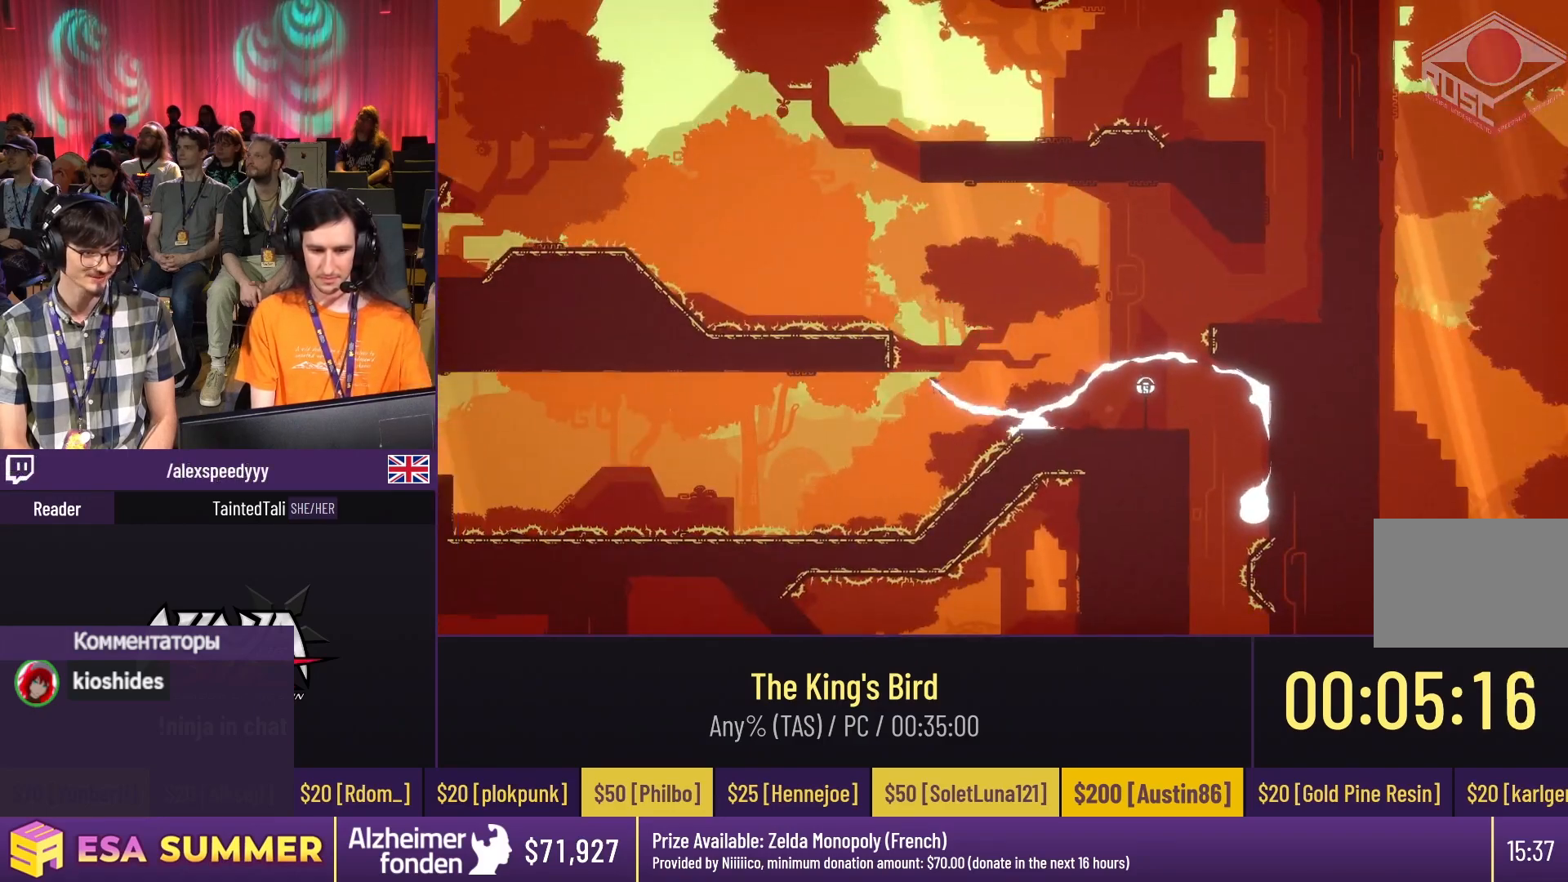
{"keys": ["right"], "events": [[217, "right", "up"], [317, "glide", "up"], [317, "up", "up"], [367, "dash", "up"], [367, "right", "down"]]}
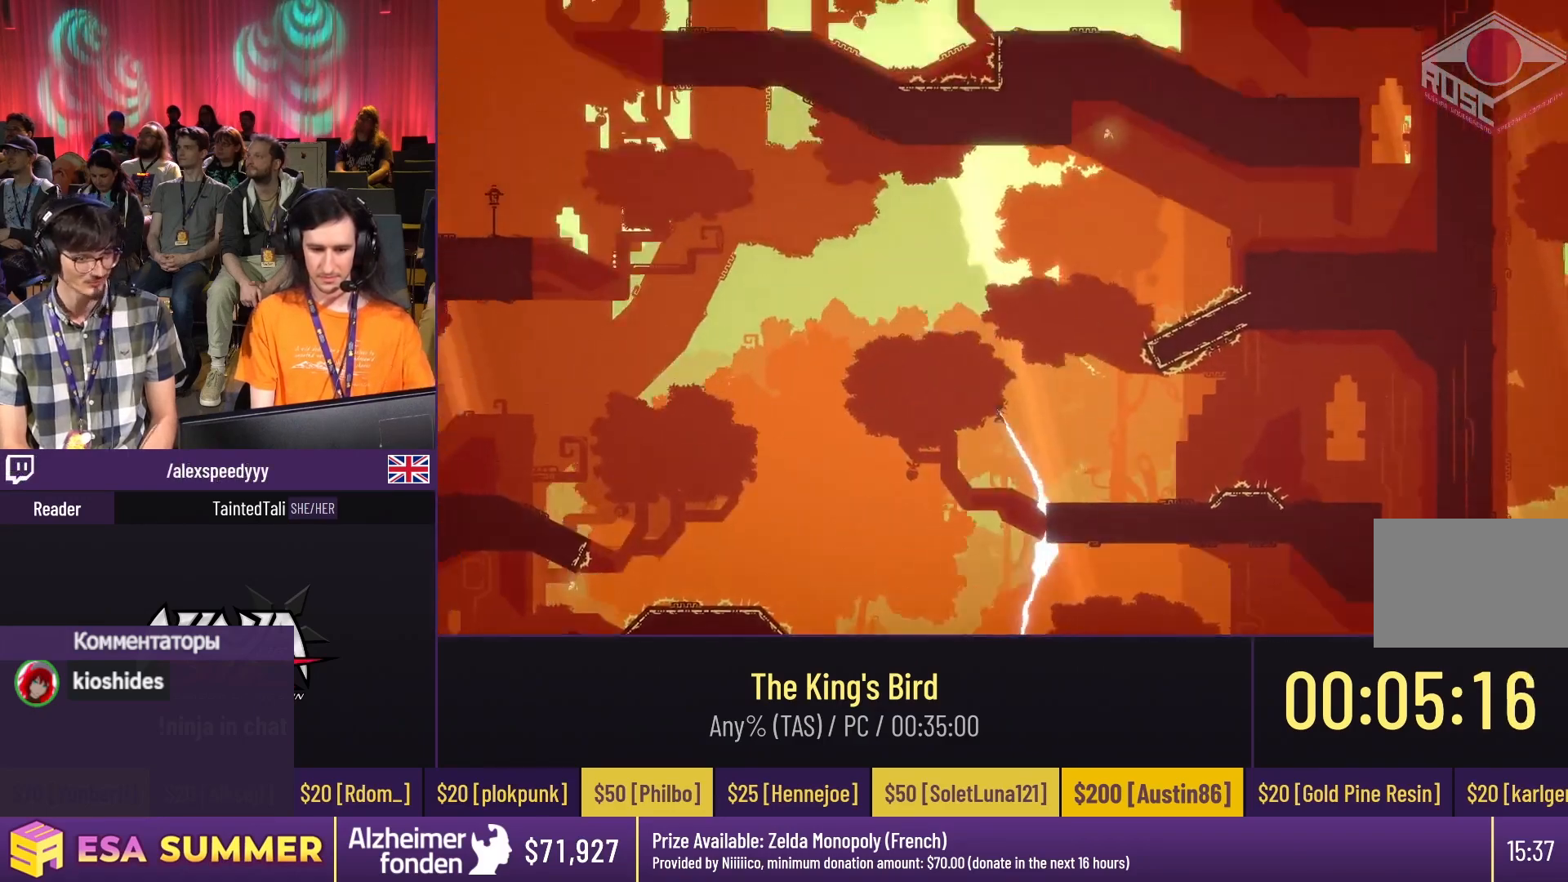
{"keys": [], "events": [[67, "right", "up"]]}
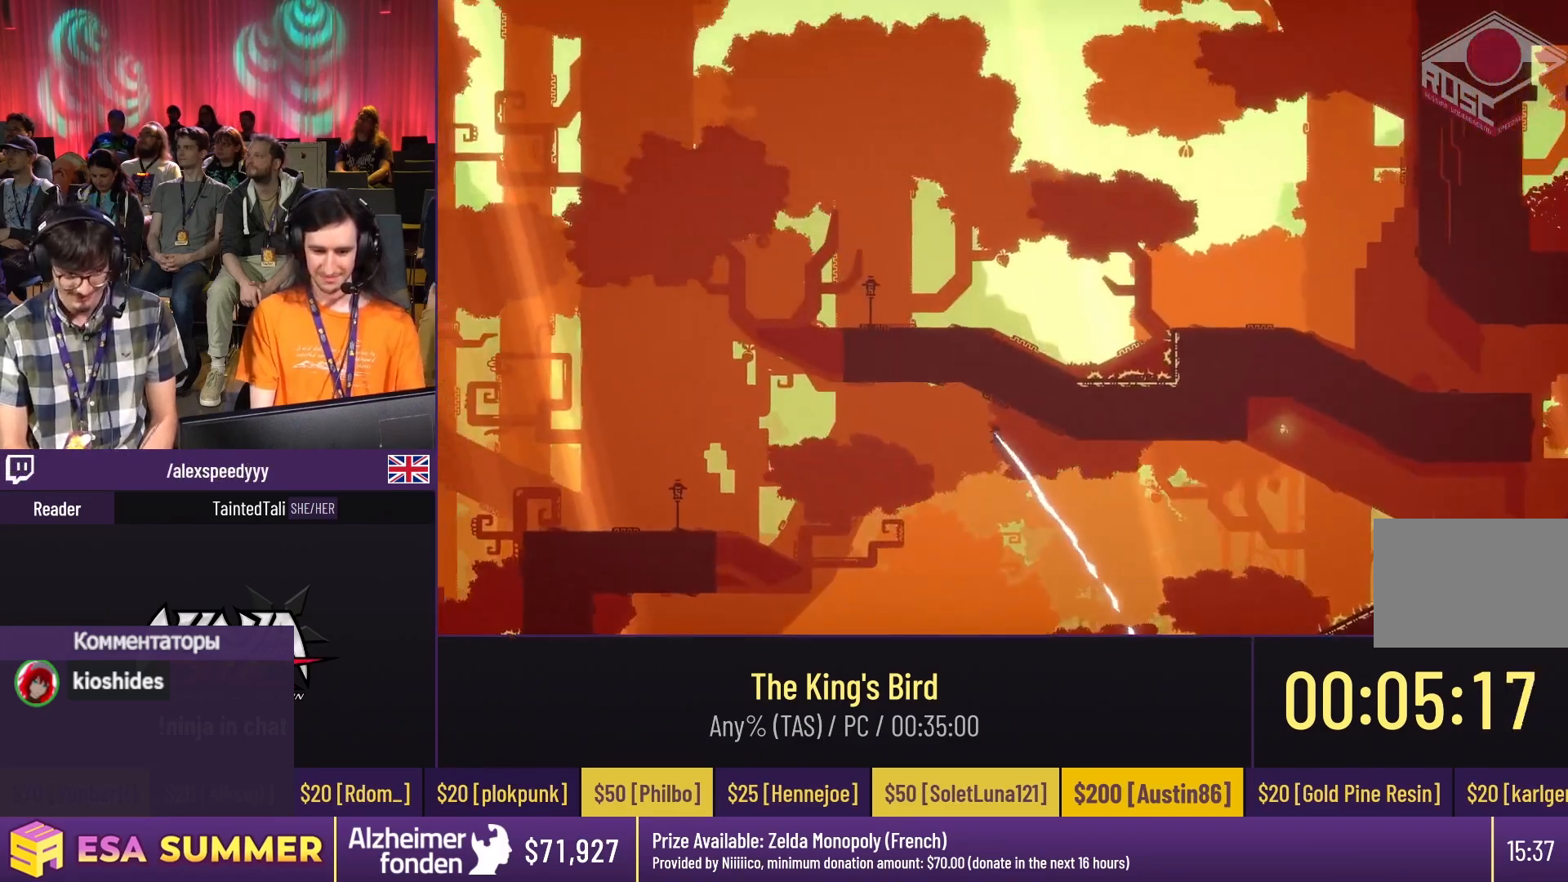
{"keys": [], "events": [[67, "dash", "down"], [67, "glide", "down"], [317, "dash", "up"], [317, "down", "down"], [383, "down", "up"], [383, "glide", "up"]]}
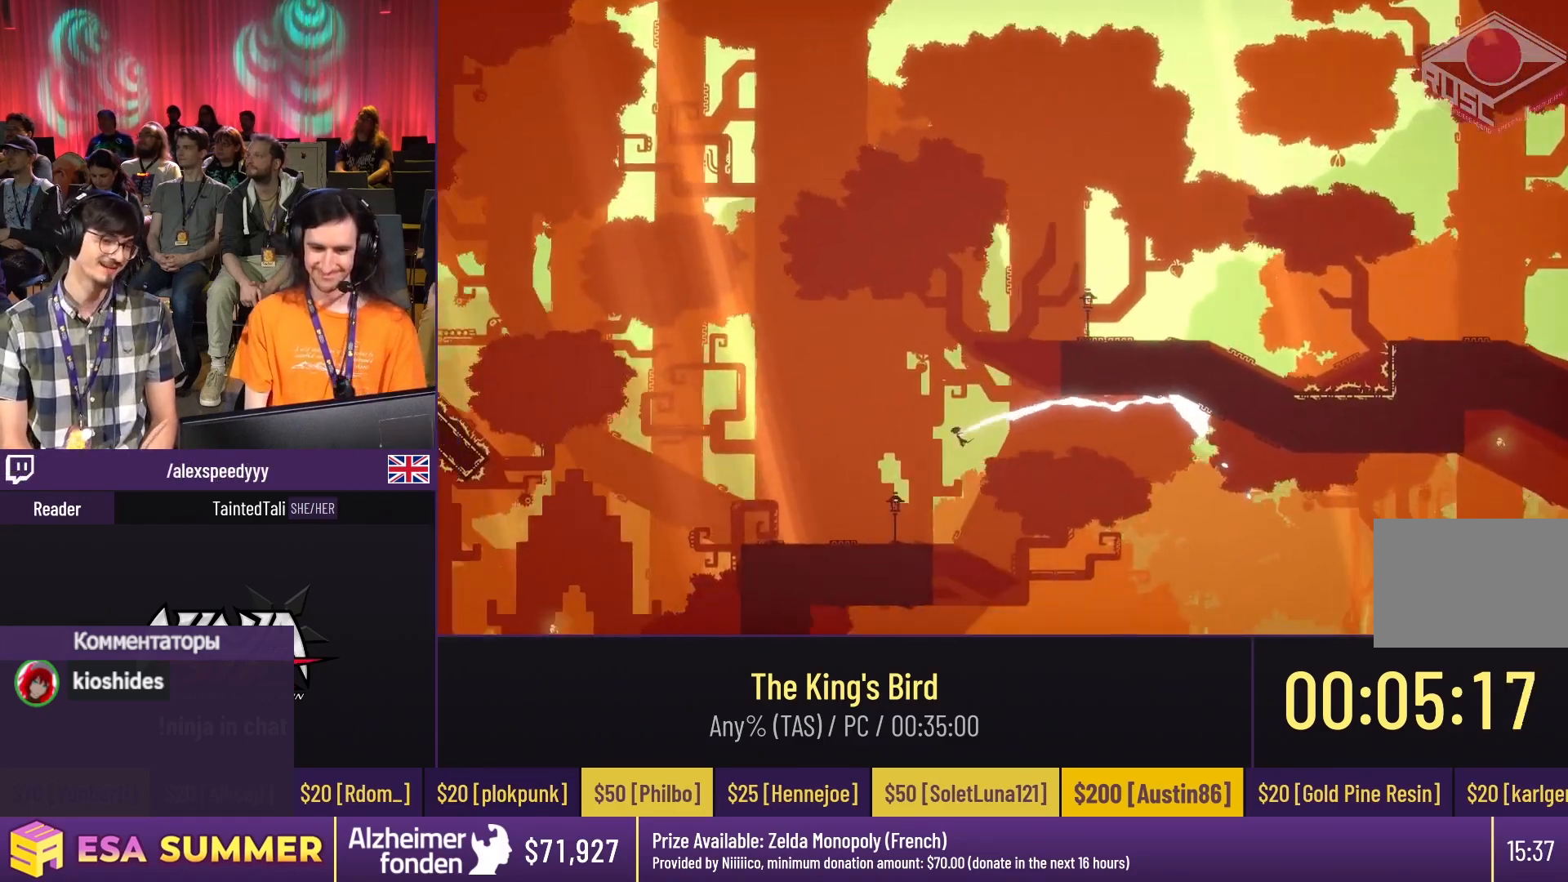
{"keys": ["dash", "glide", "up"], "events": [[250, "glide", "down"], [250, "left", "down"], [250, "up", "down"], [283, "left", "up"], [283, "up", "up"], [317, "left", "down"], [317, "up", "down"], [350, "dash", "down"], [350, "left", "up"]]}
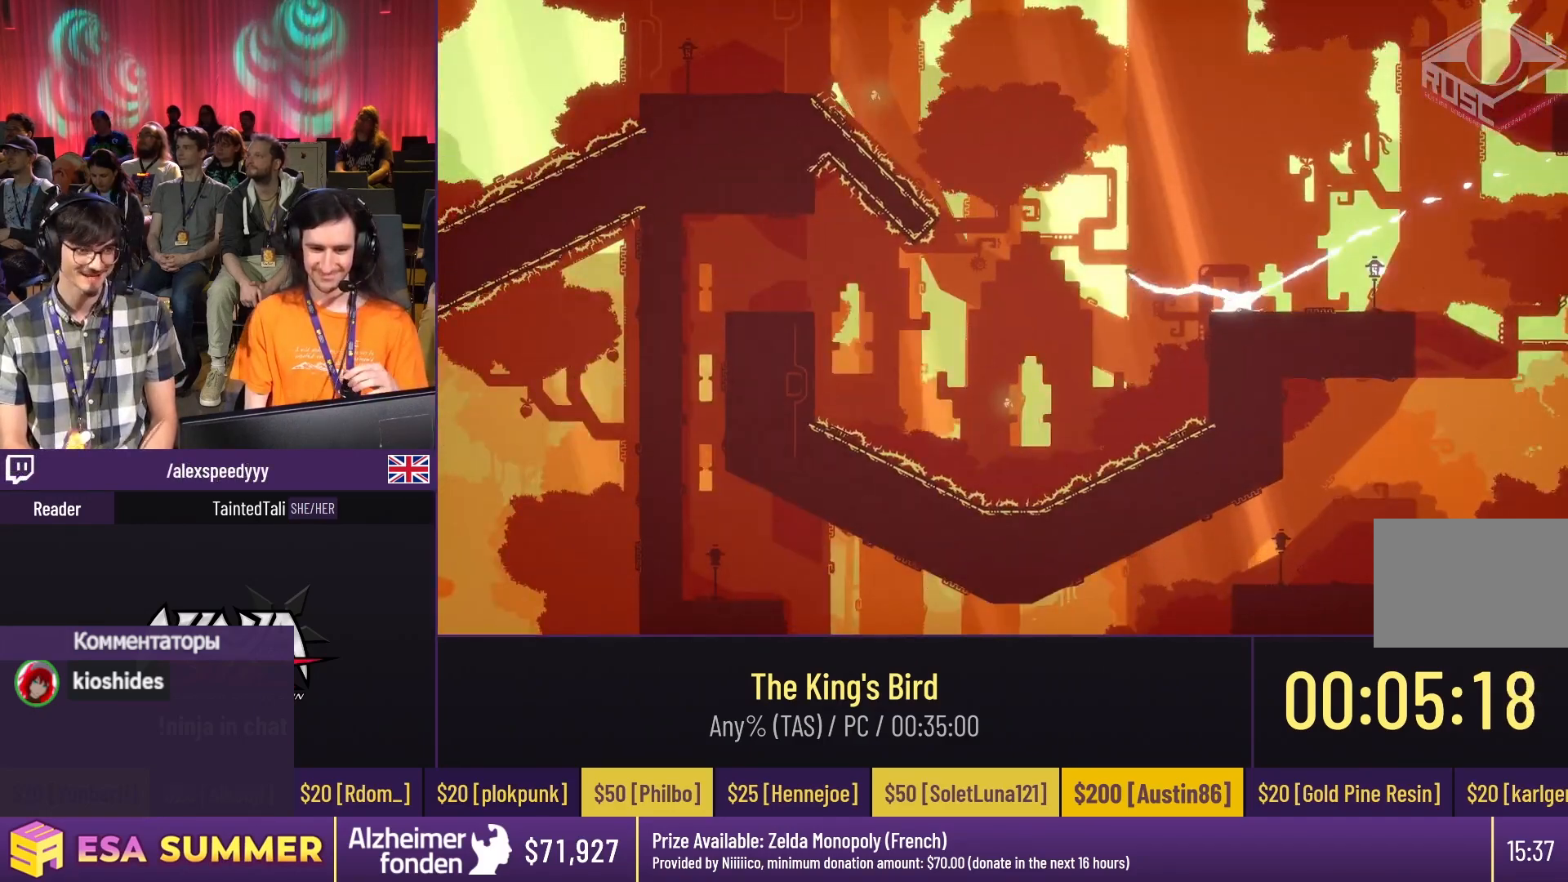
{"keys": ["down", "glide", "left"], "events": [[17, "up", "up"], [467, "dash", "up"], [467, "down", "down"], [467, "left", "down"]]}
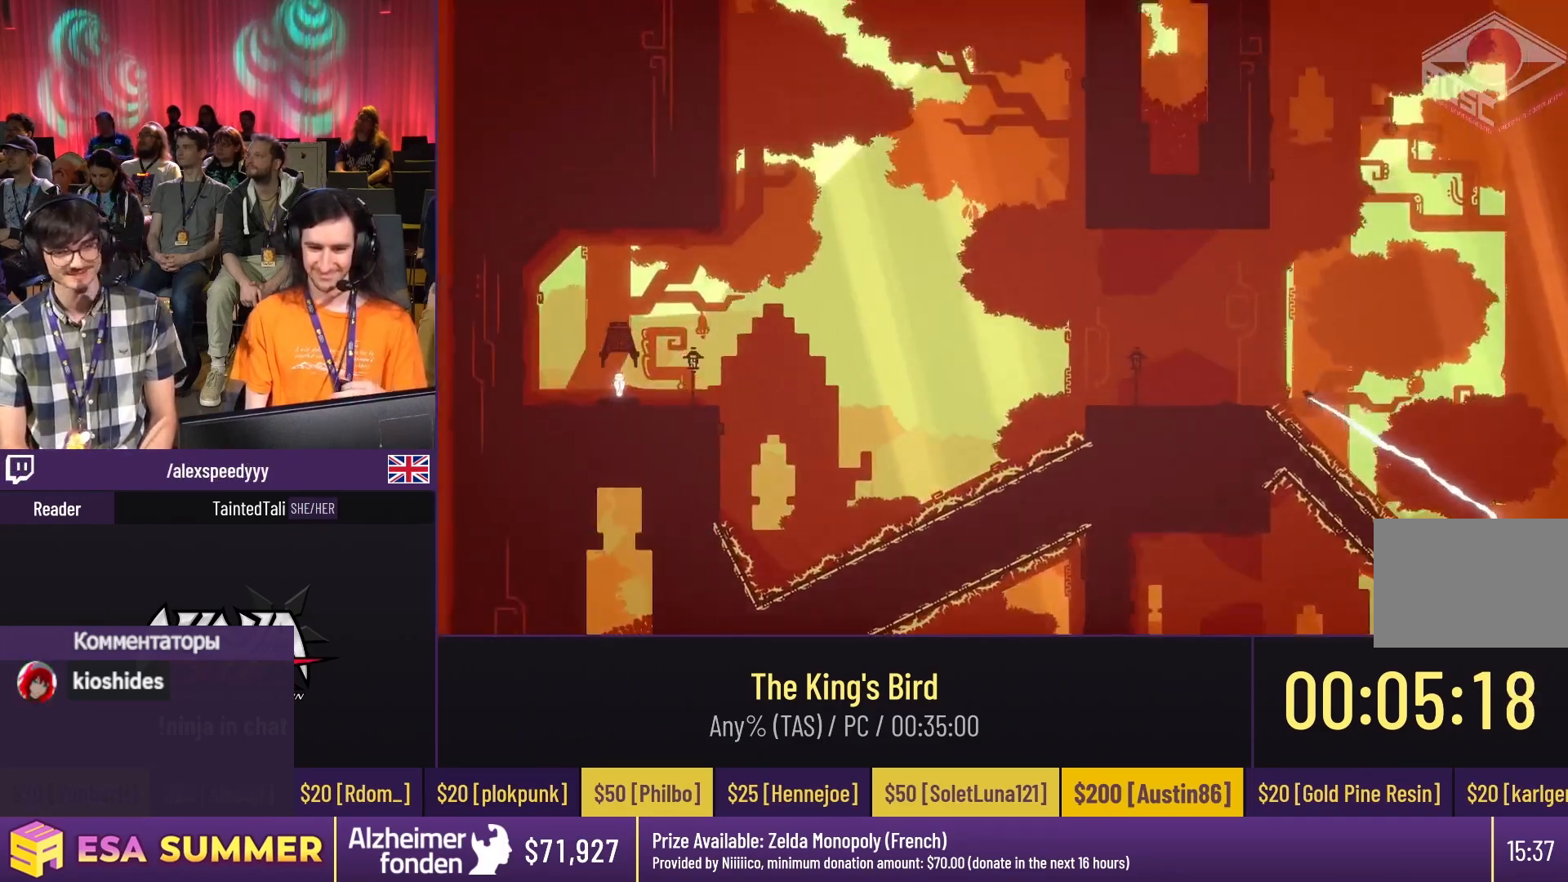
{"keys": ["dash"], "events": [[17, "left", "up"], [67, "dash", "down"], [67, "down", "up"], [67, "glide", "up"]]}
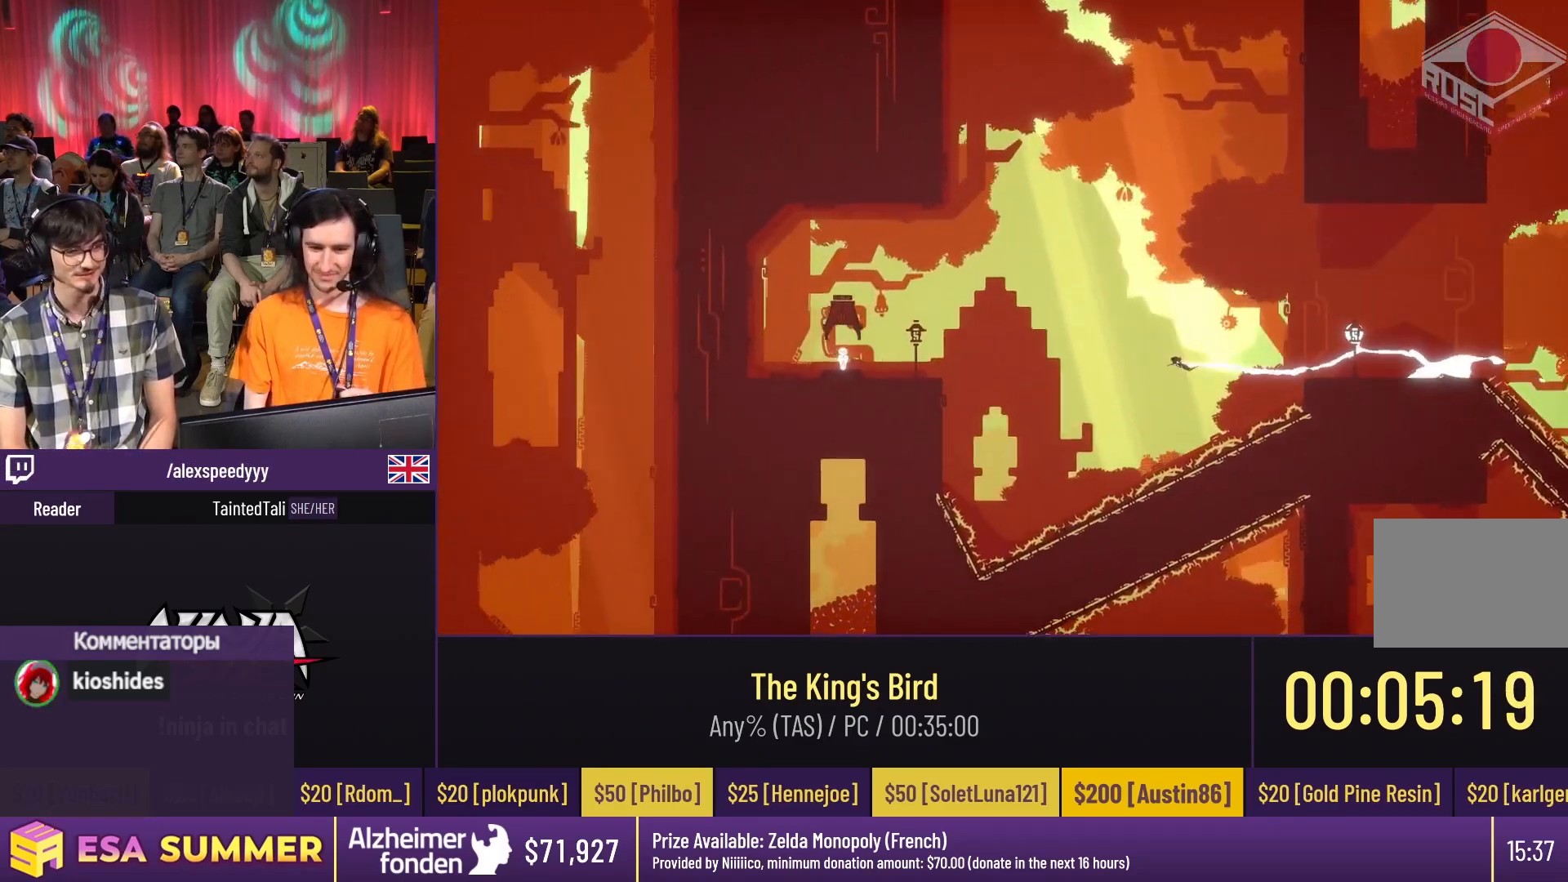
{"keys": ["dash", "jump"], "events": [[217, "dash", "up"], [217, "glide", "down"], [217, "left", "down"], [250, "left", "up"], [250, "up", "down"], [267, "dash", "down"], [267, "glide", "up"], [267, "jump", "down"], [267, "up", "up"]]}
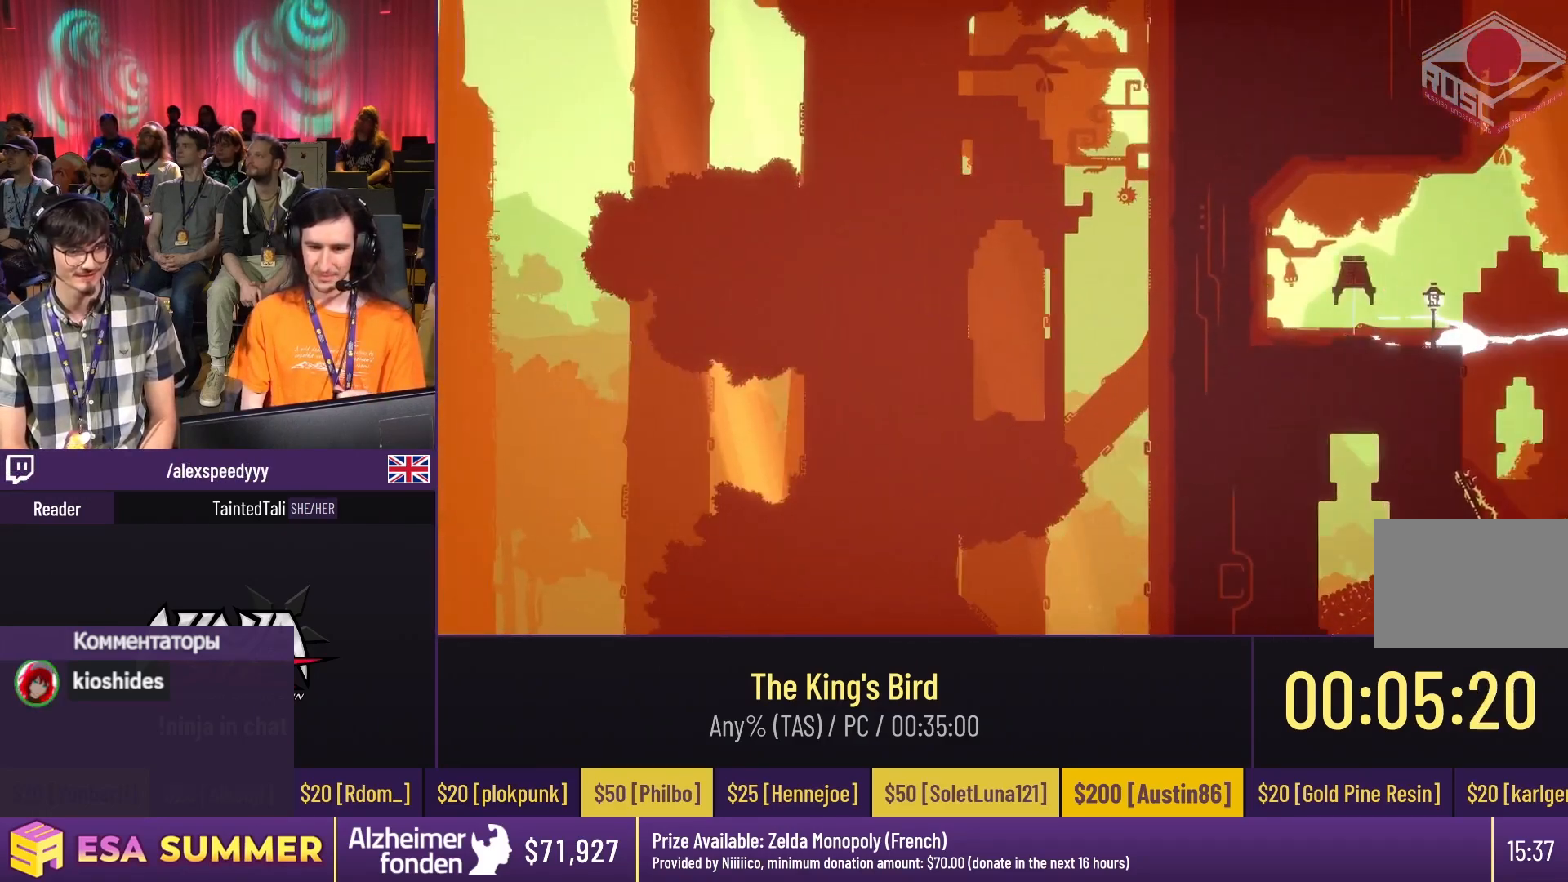
{"keys": ["dash", "jump"], "events": []}
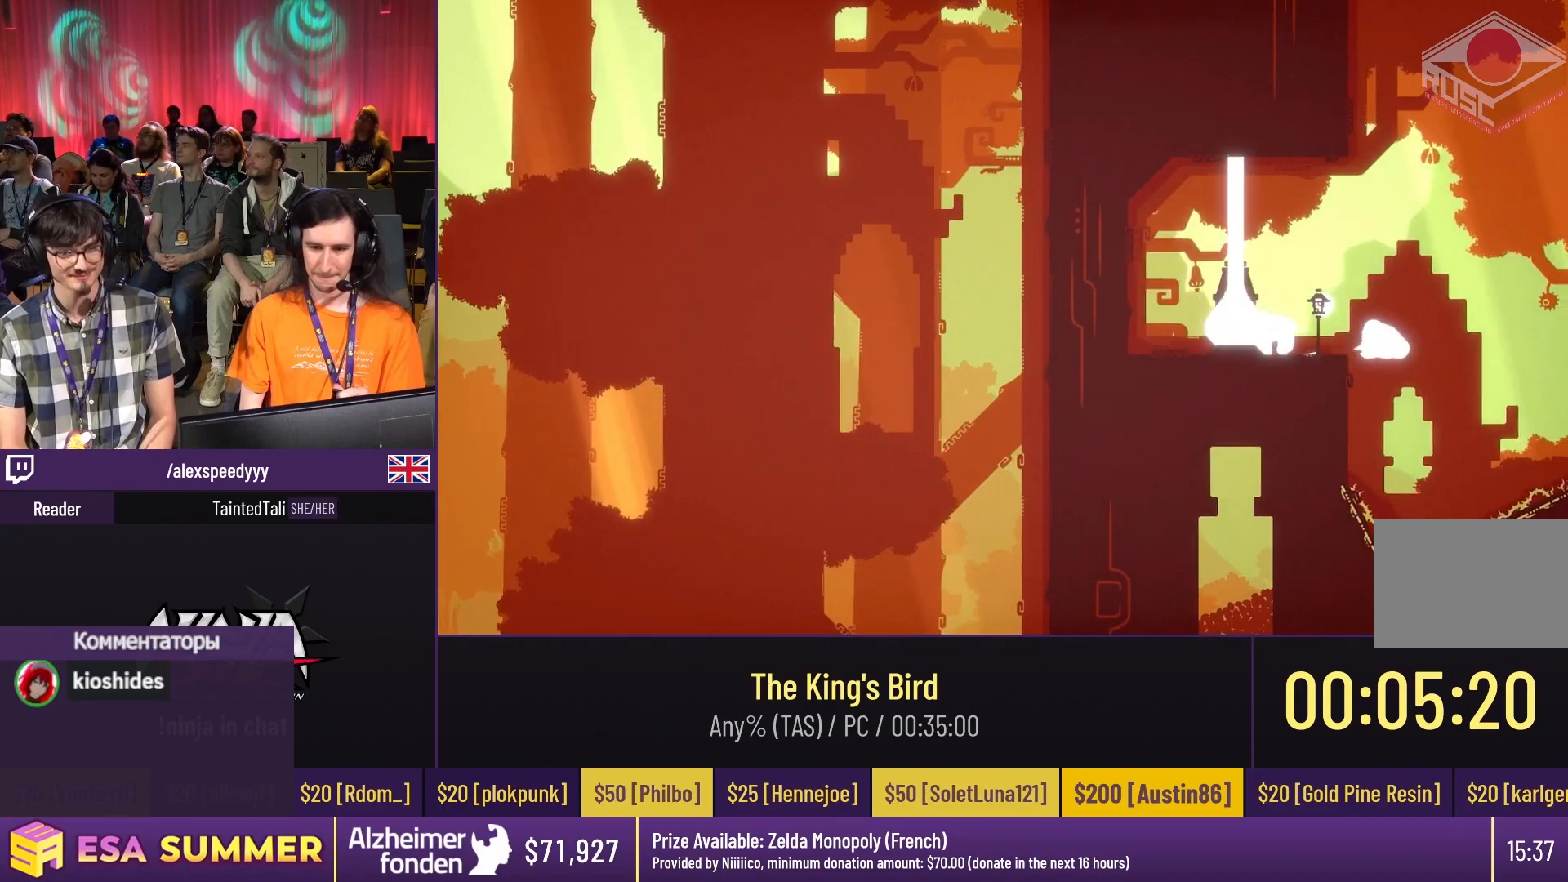
{"keys": ["dash", "jump"], "events": []}
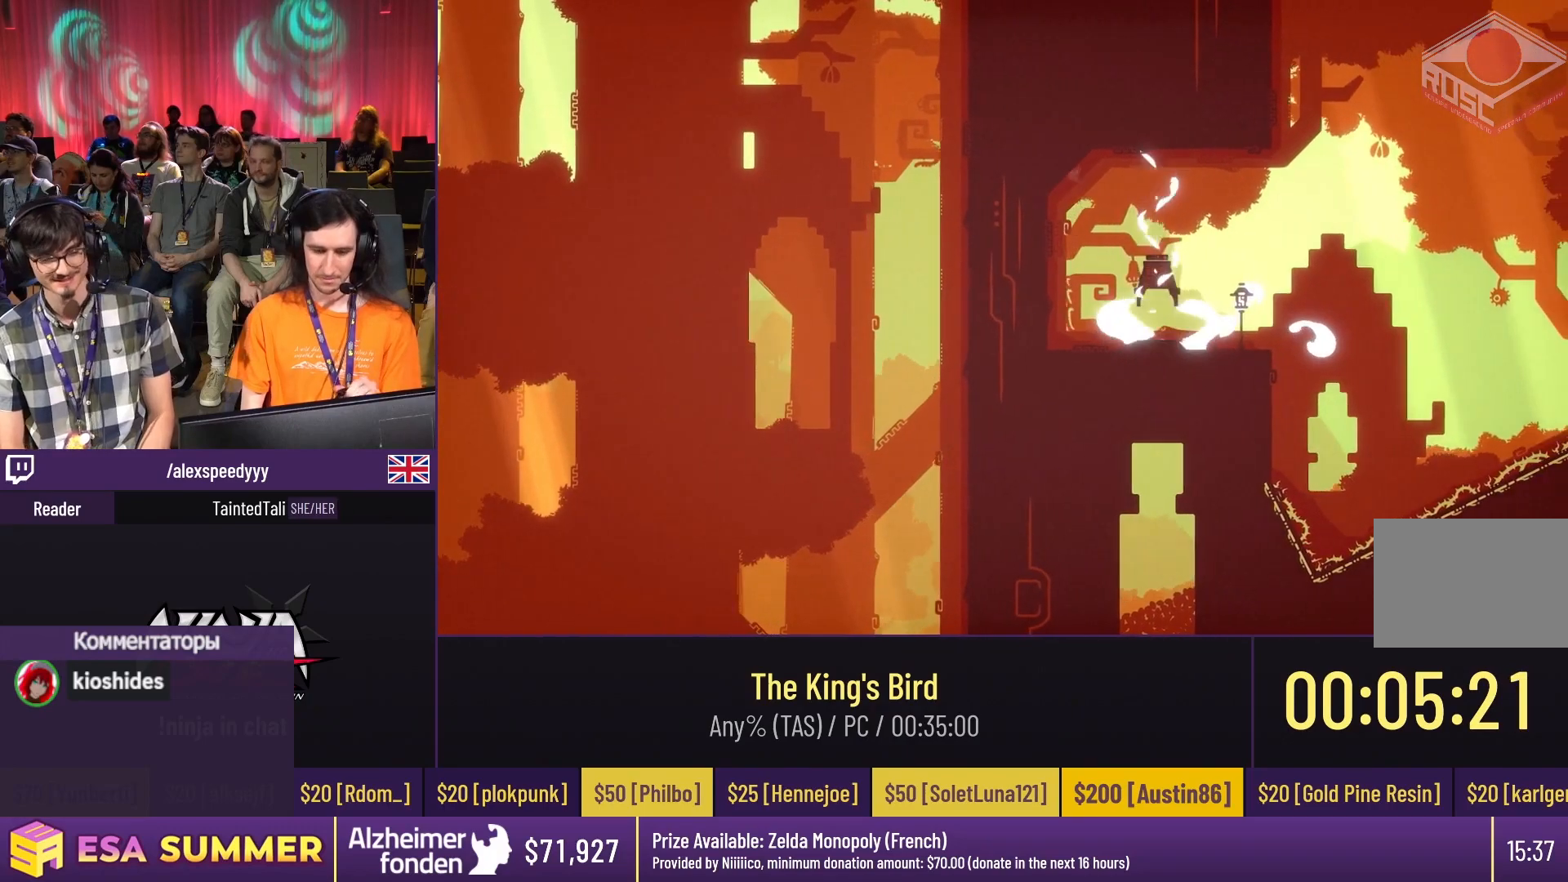
{"keys": ["dash", "jump"], "events": []}
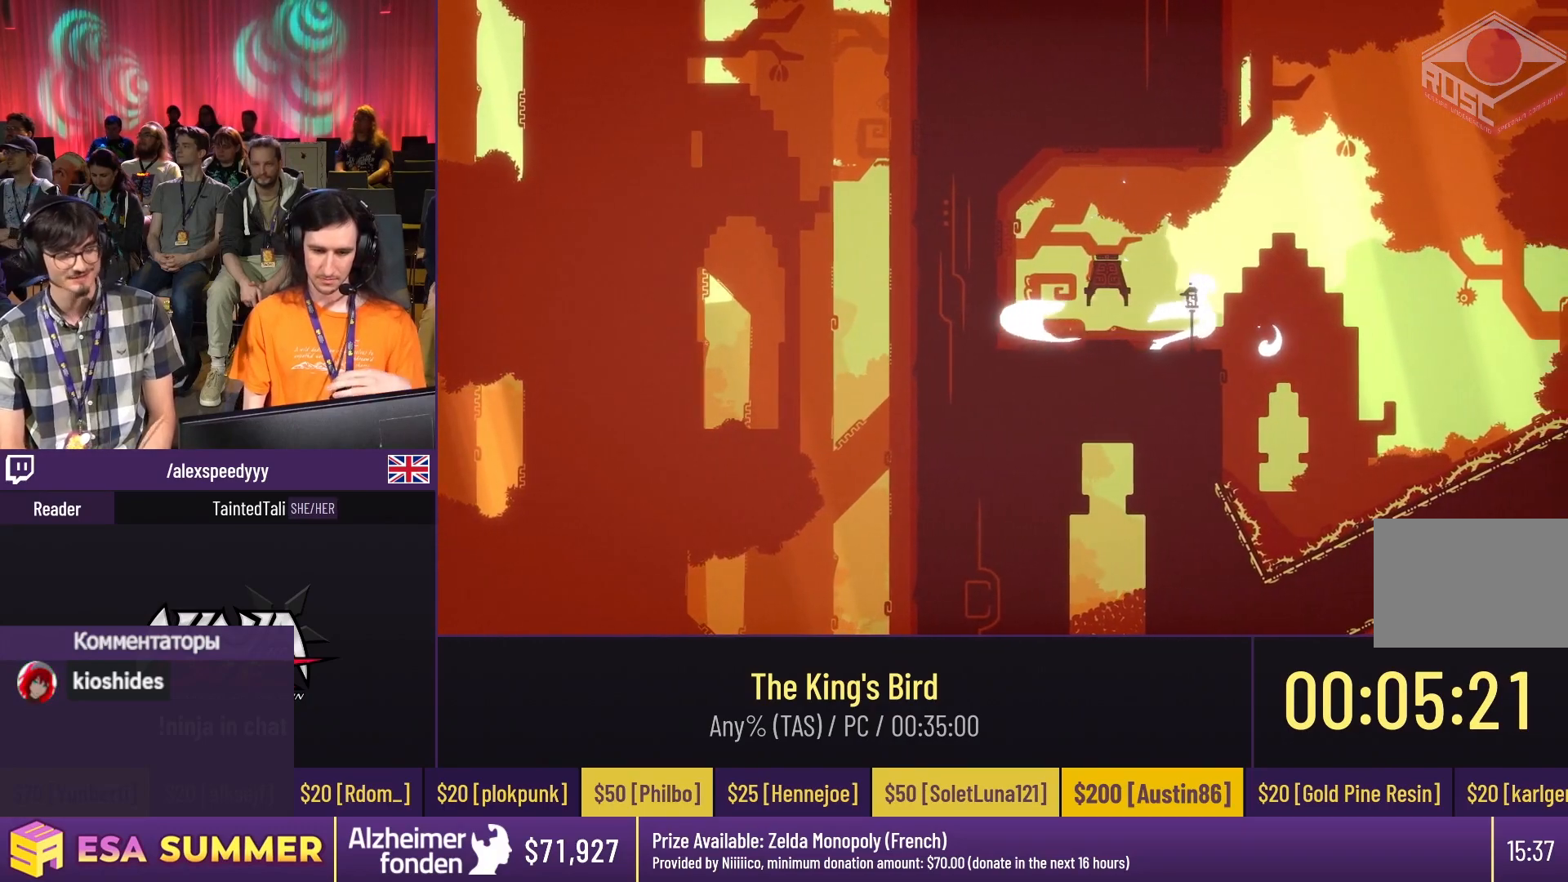
{"keys": [], "events": [[350, "dash", "up"], [350, "jump", "up"]]}
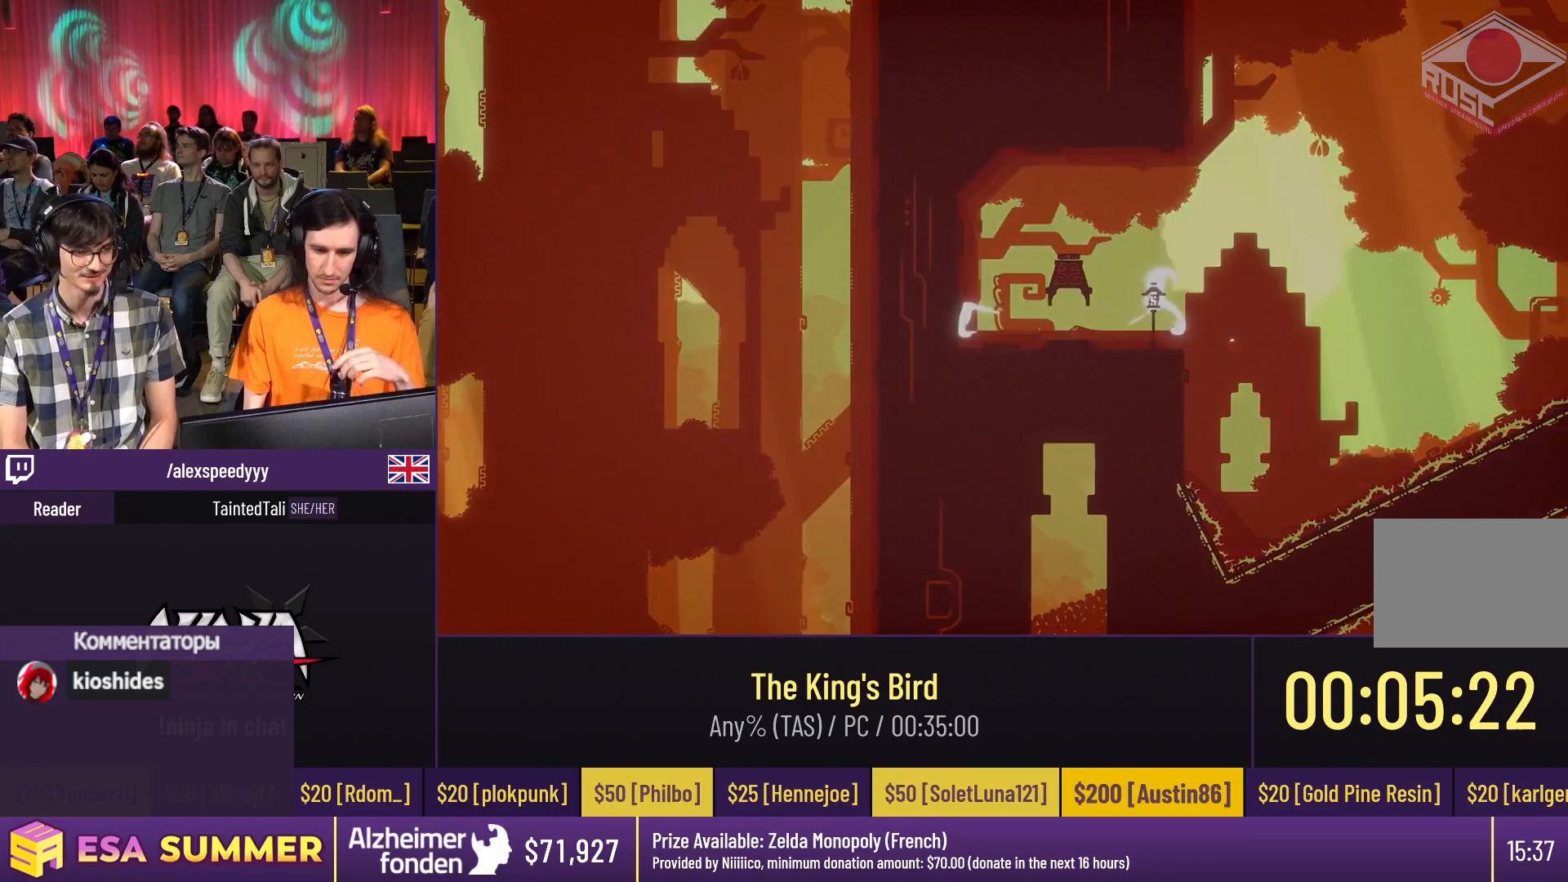
{"keys": [], "events": []}